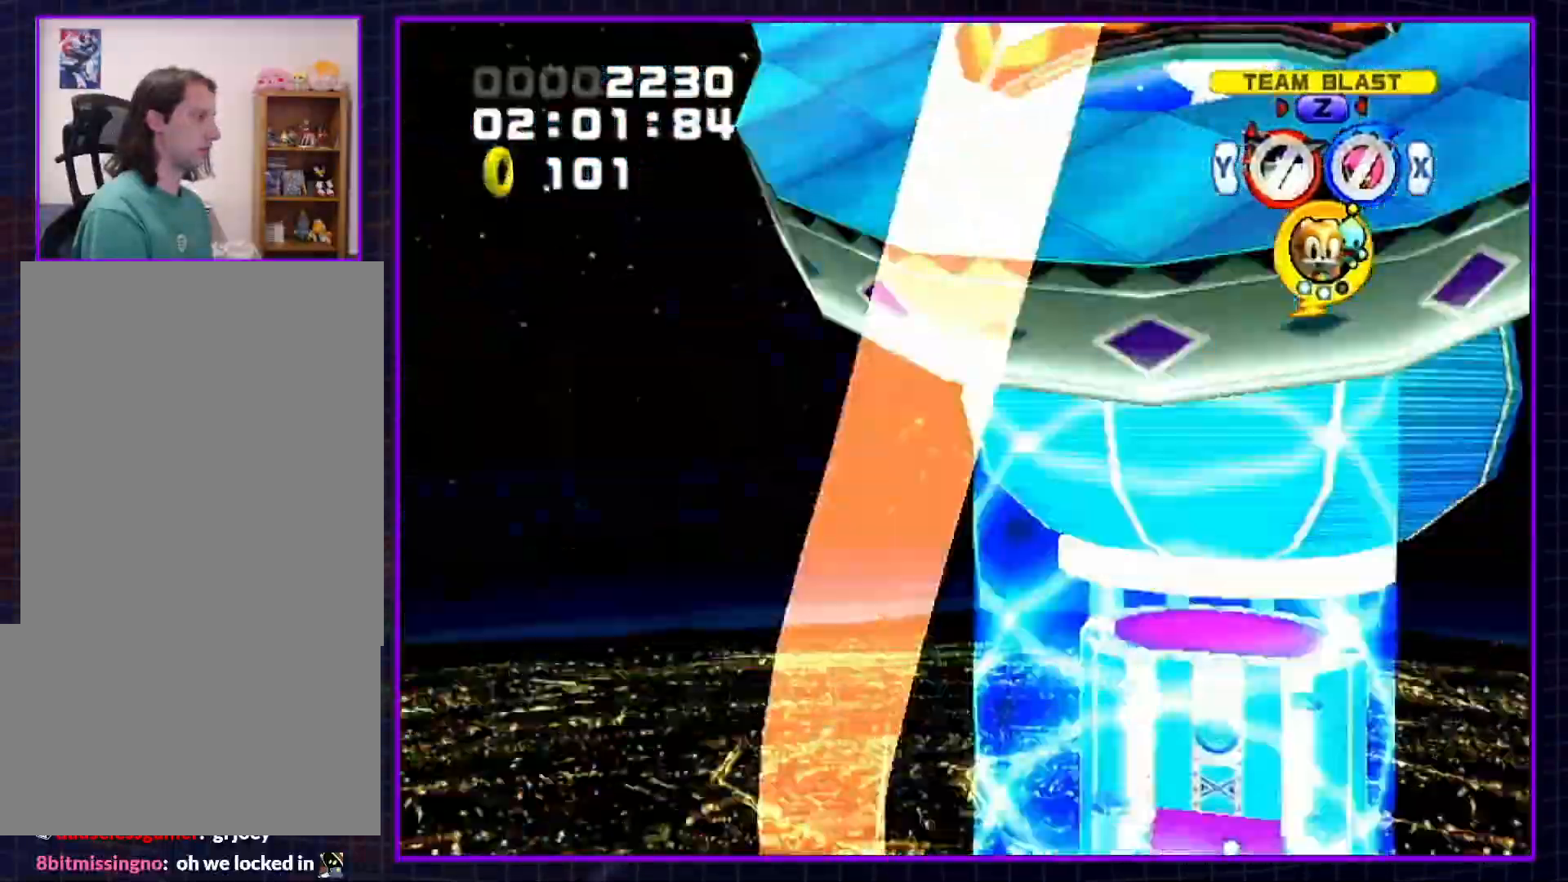
Gameplay with a controller (Nintendo layout); each line is a JSON object with the inputs held at the frame after it. "events" lists button and stick changes between this image and that frame as [ms after this image, input, new state], when the widget could be followed in between. Not read: L3 R3.
{"buttons": [], "left_stick": "up-left", "right_stick": "center", "events": [[317, "left_stick", "up"], [500, "left_stick", "up-left"]]}
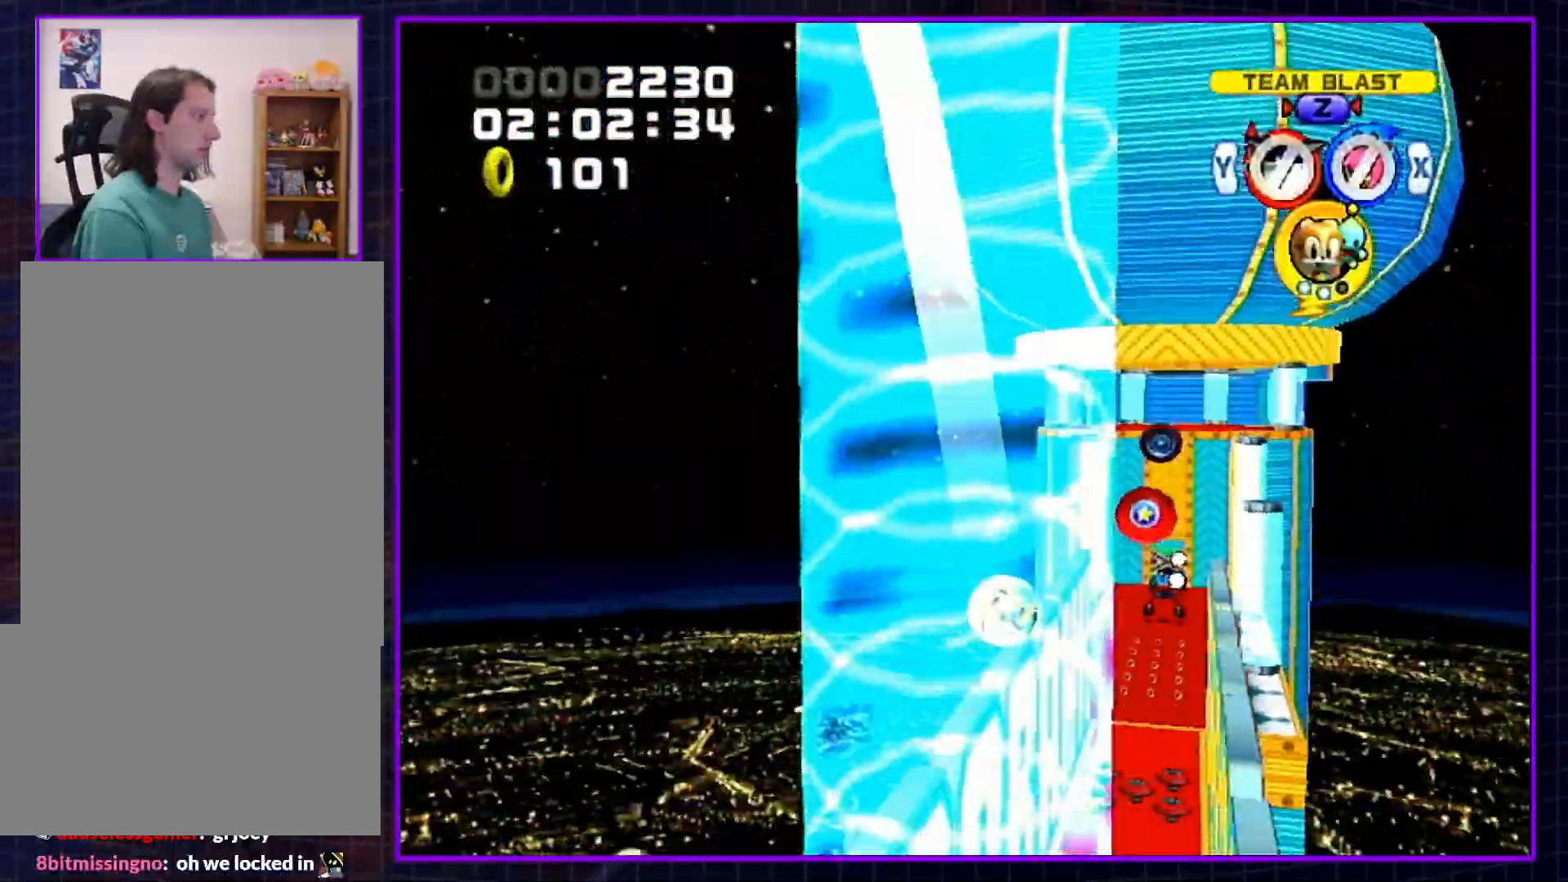
{"buttons": ["A"], "left_stick": "up", "right_stick": "center", "events": [[100, "left_stick", "up"], [500, "A", "down"]]}
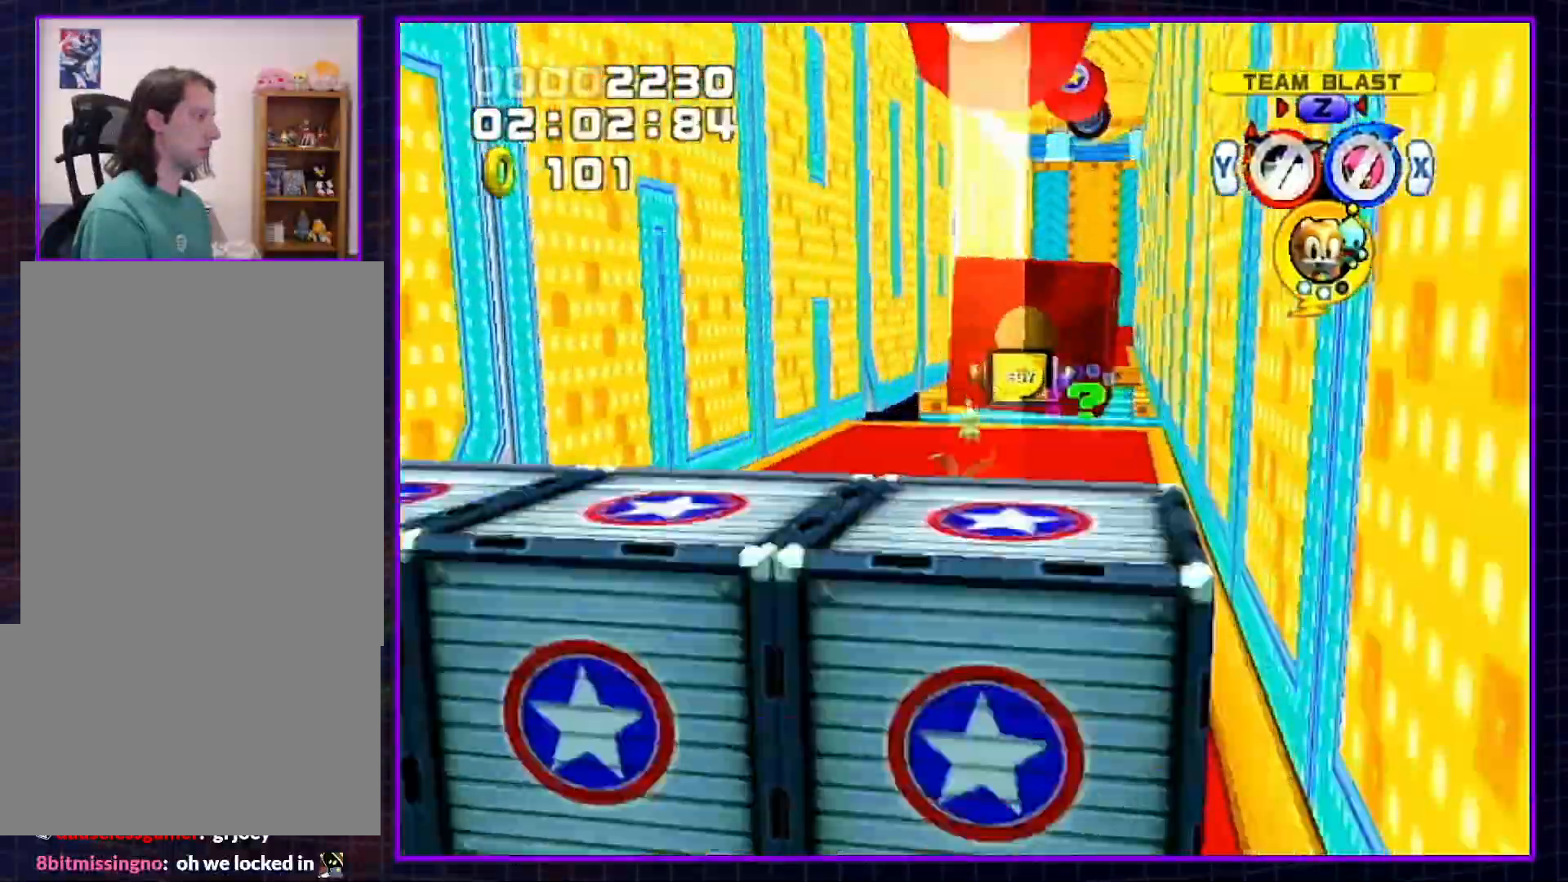
{"buttons": ["A"], "left_stick": "up", "right_stick": "center", "events": []}
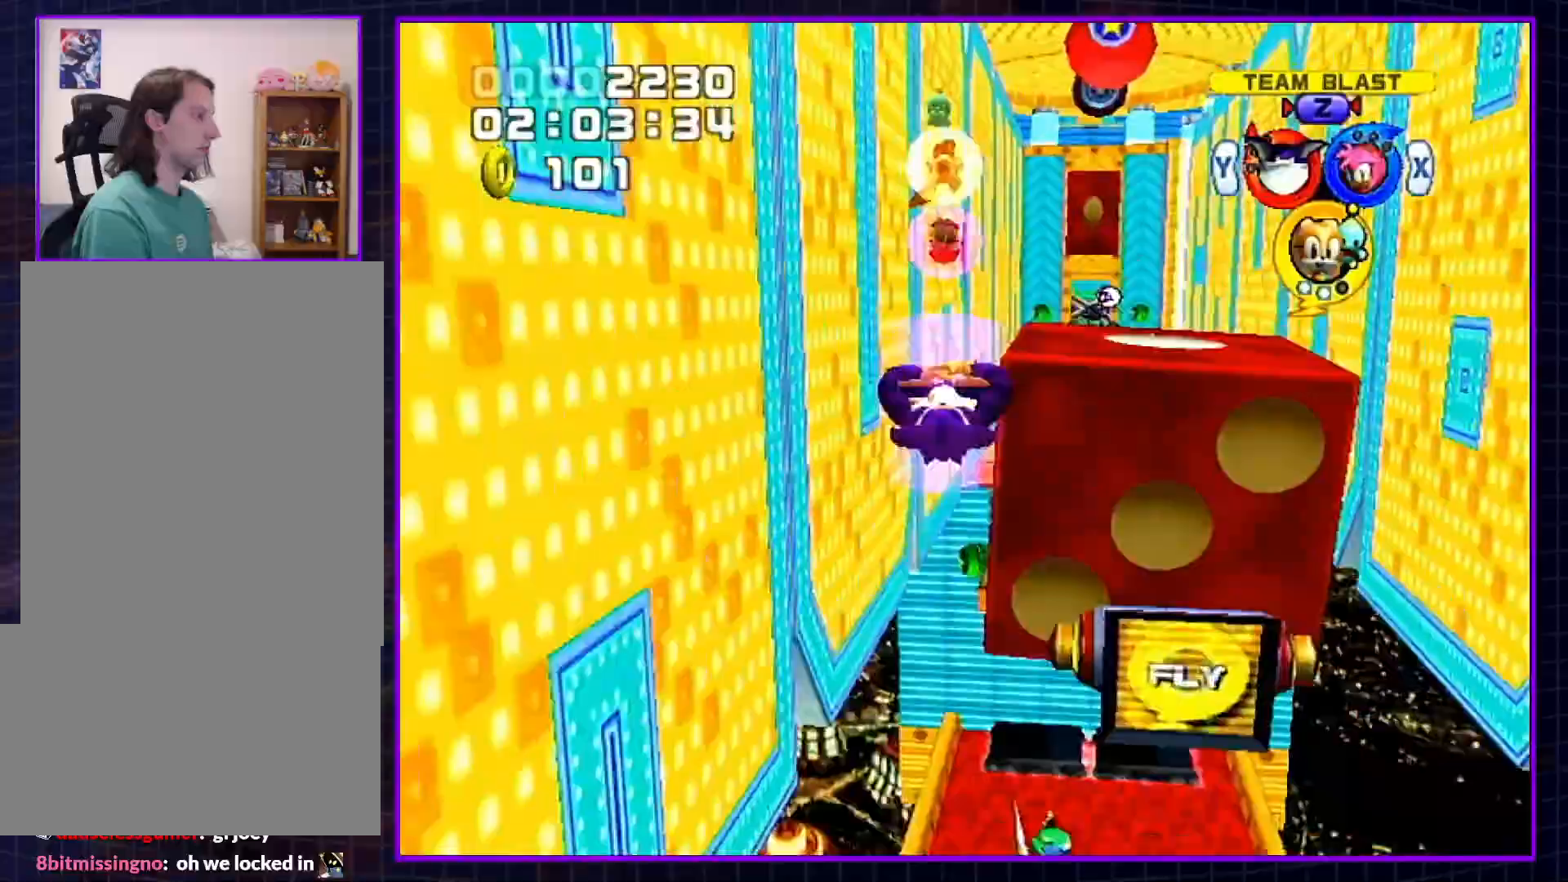
{"buttons": [], "left_stick": "up", "right_stick": "center", "events": [[433, "A", "up"]]}
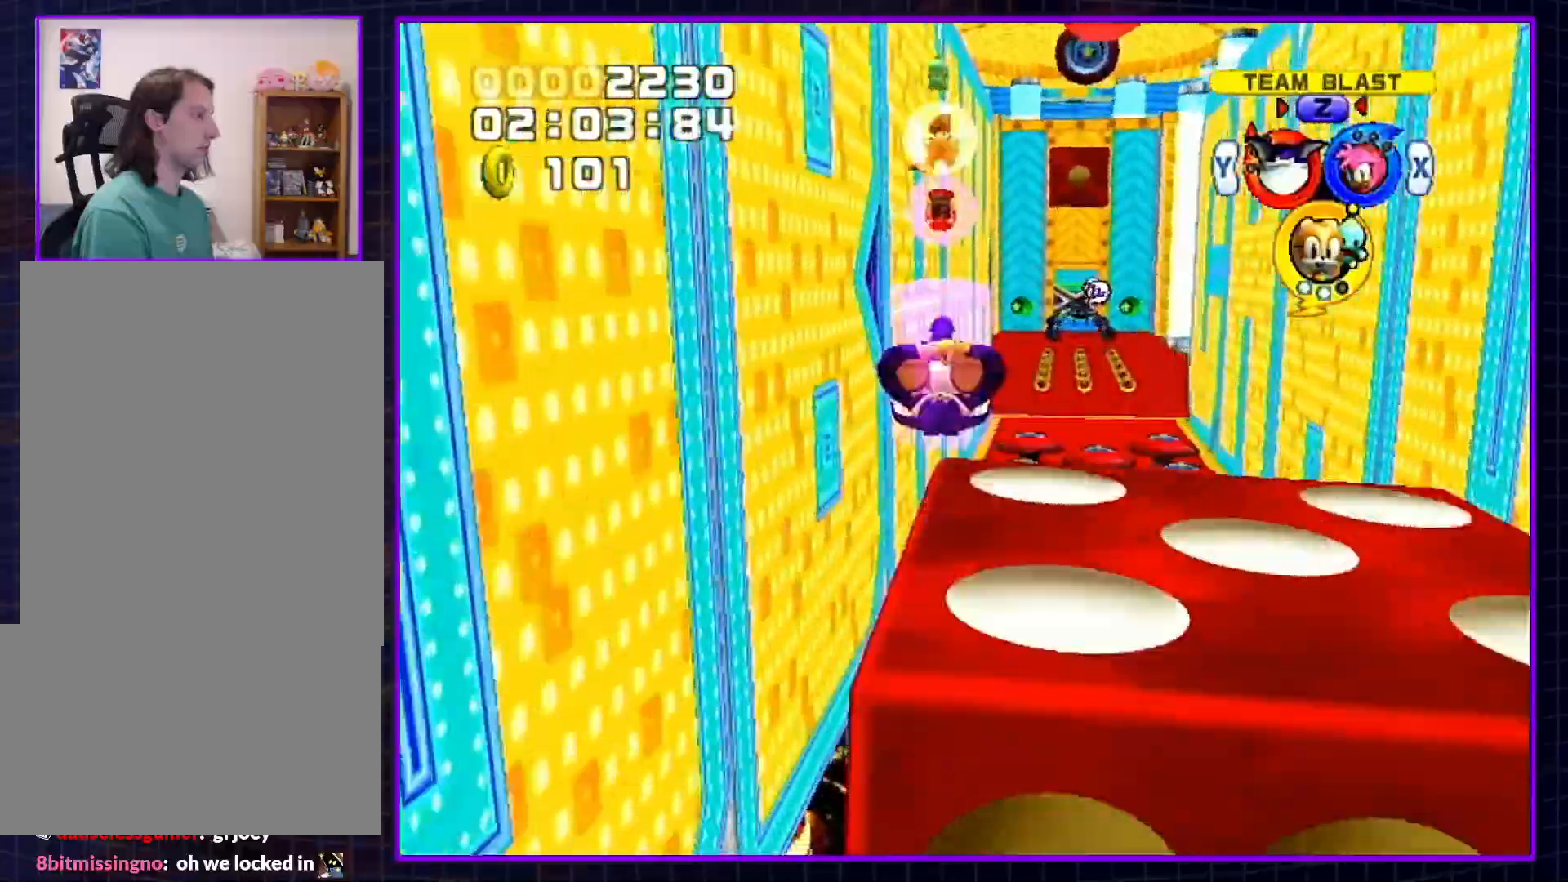
{"buttons": [], "left_stick": "up-left", "right_stick": "center", "events": [[150, "Y", "down"], [217, "Y", "up"], [217, "left_stick", "up-right"], [500, "left_stick", "up-left"]]}
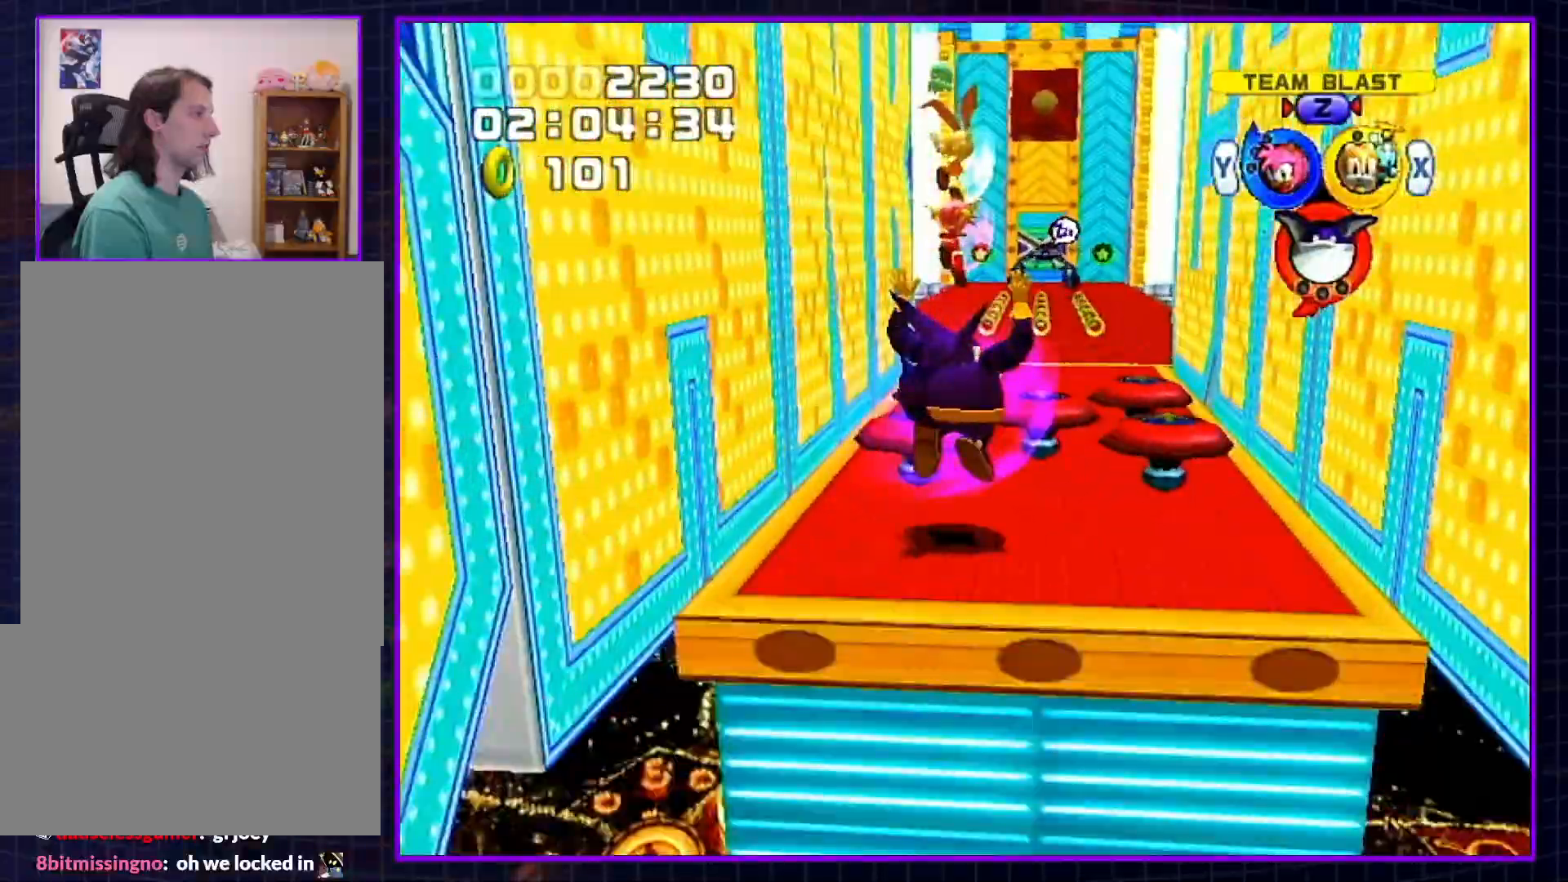
{"buttons": [], "left_stick": "up", "right_stick": "center", "events": [[67, "A", "down"], [67, "left_stick", "up"], [367, "A", "up"]]}
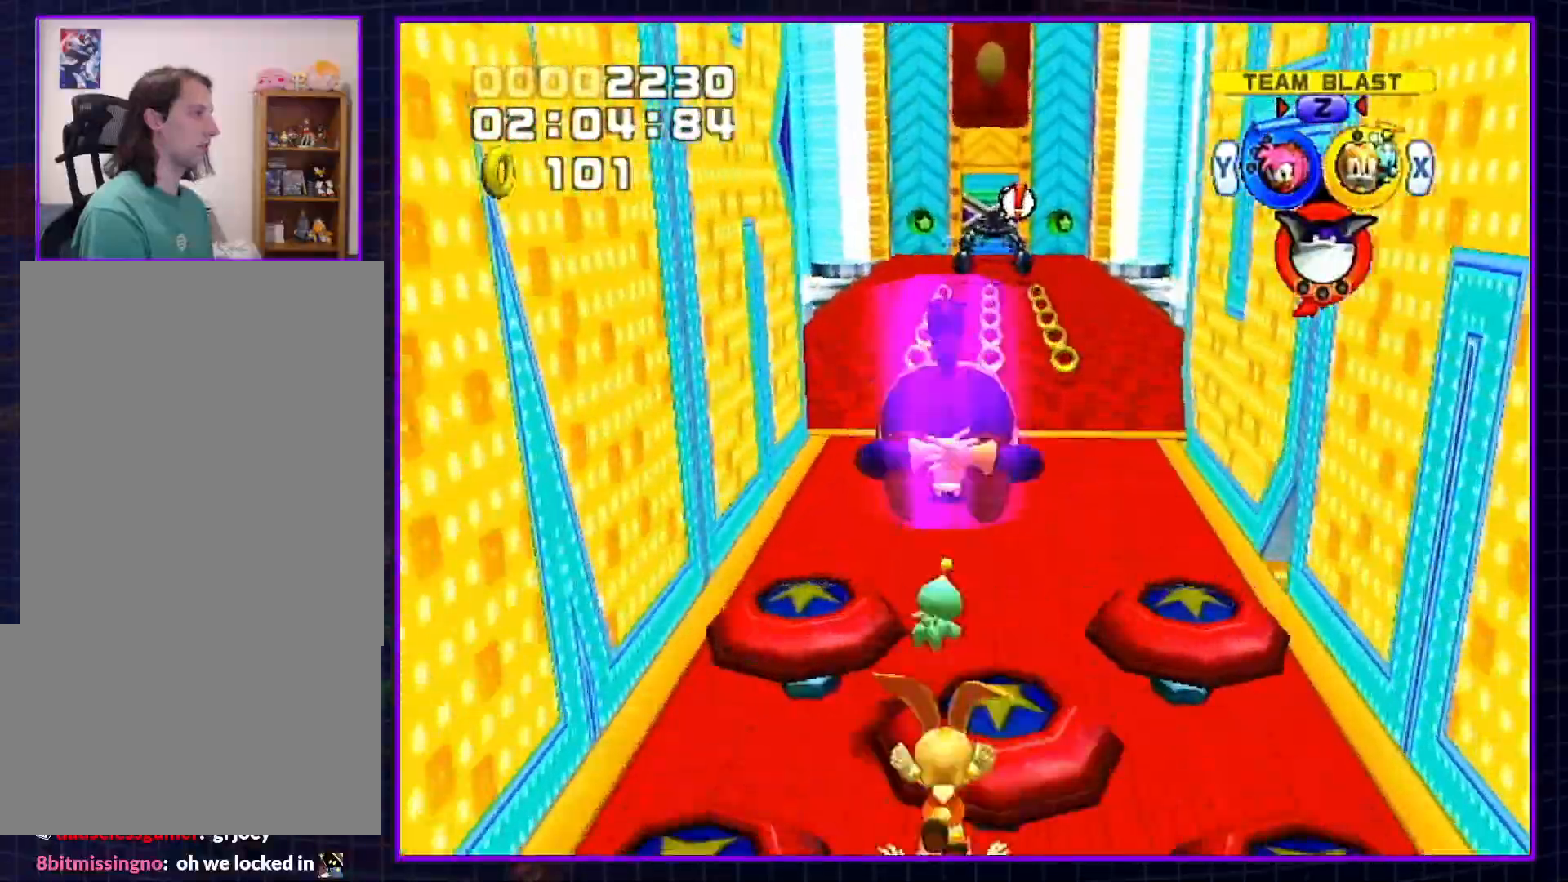
{"buttons": [], "left_stick": "up", "right_stick": "center", "events": [[33, "B", "down"], [117, "B", "up"], [183, "Y", "down"], [250, "Y", "up"]]}
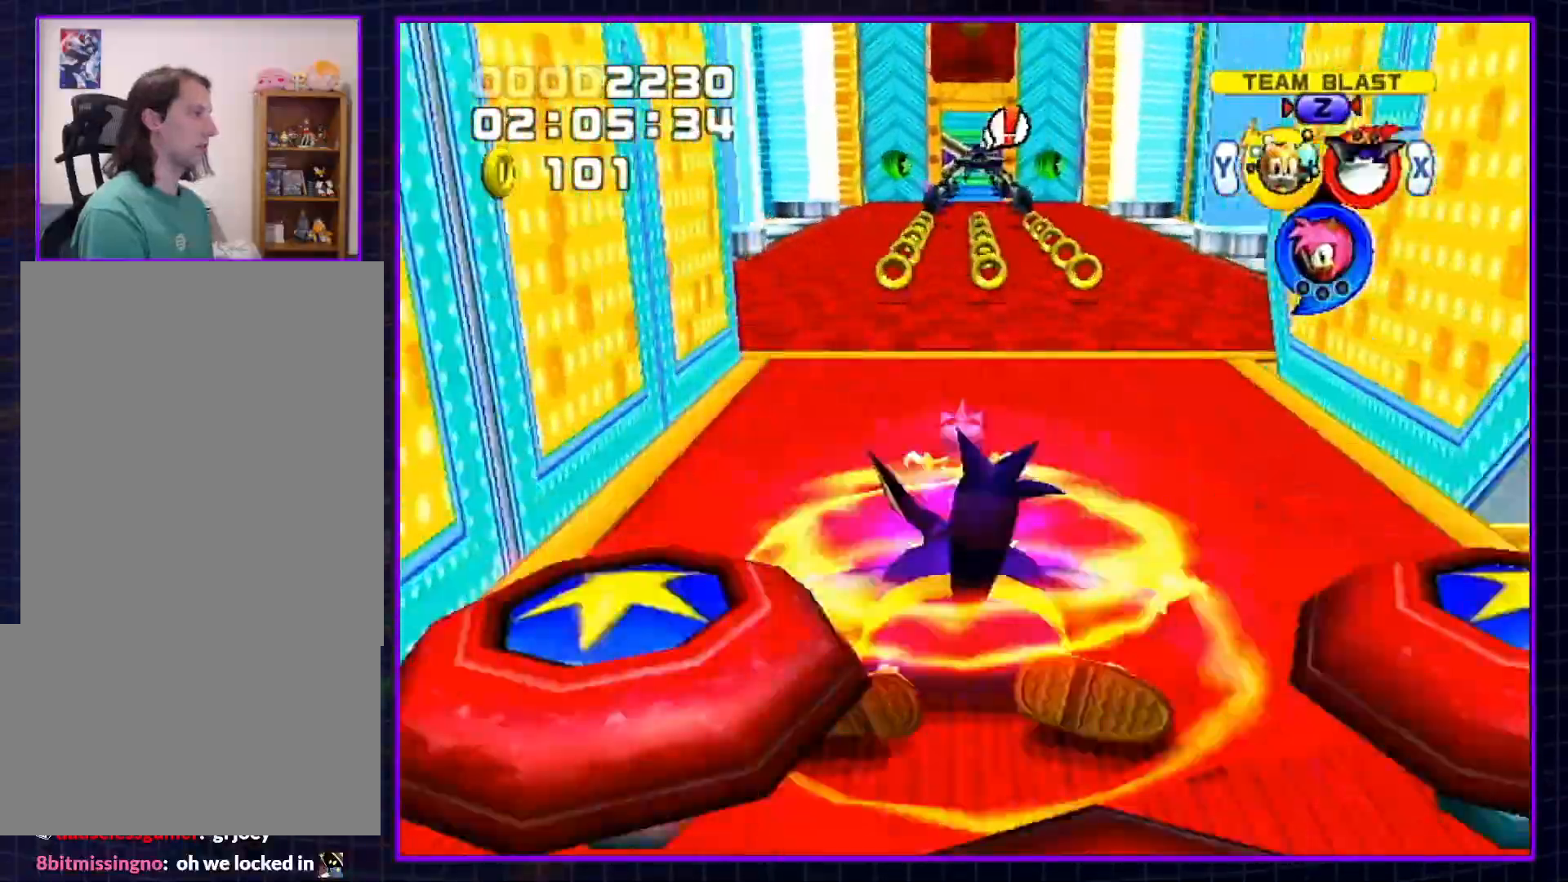
{"buttons": [], "left_stick": "up", "right_stick": "center", "events": [[33, "left_stick", "up-left"], [367, "left_stick", "up"], [433, "X", "down"], [500, "X", "up"]]}
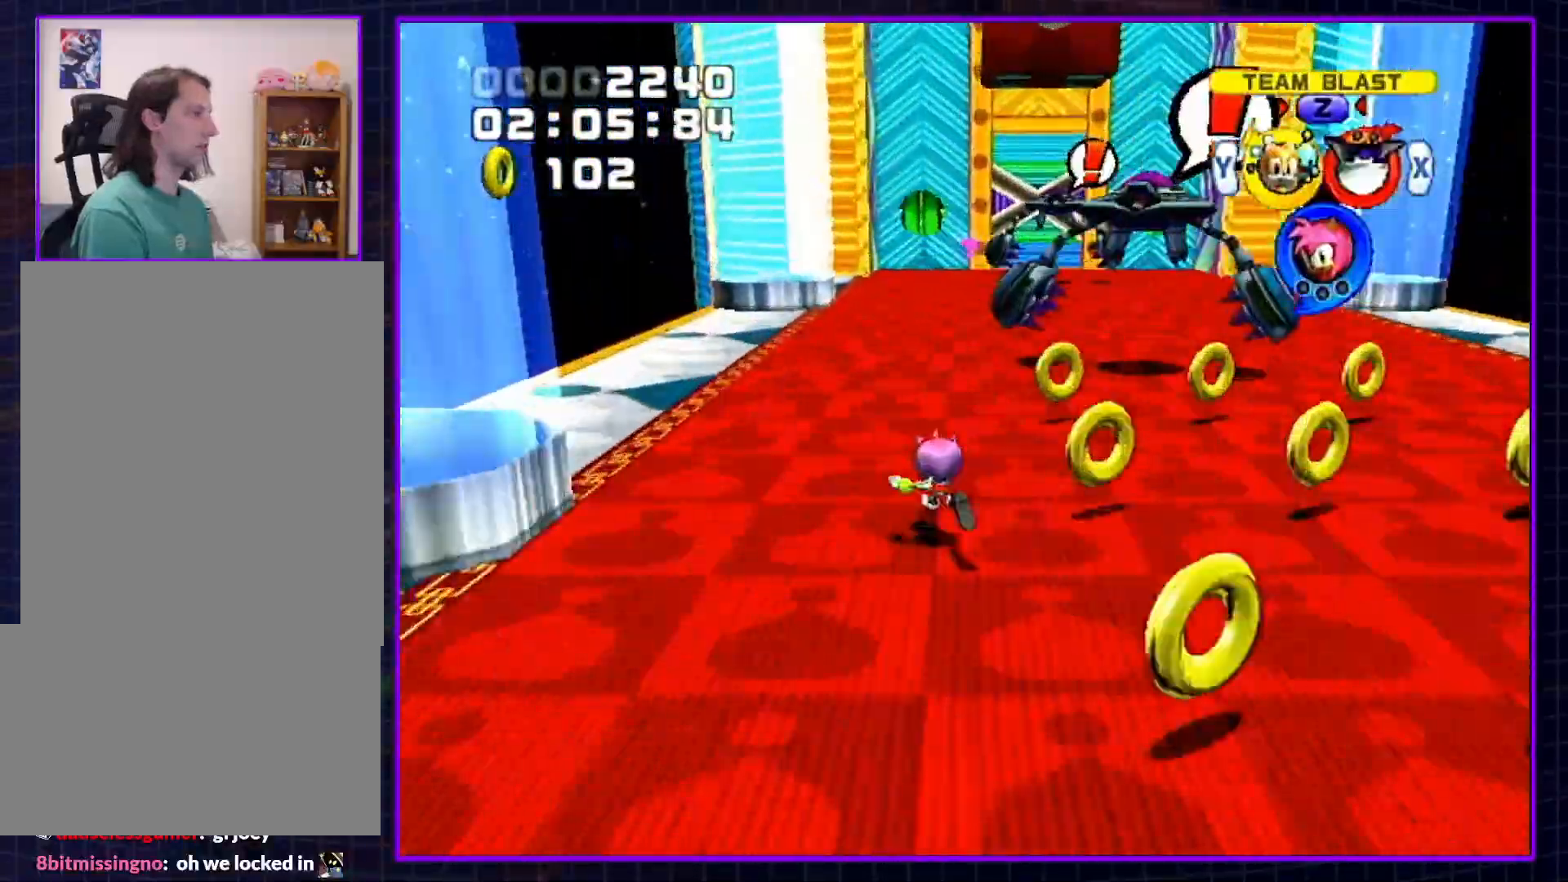
{"buttons": [], "left_stick": "up", "right_stick": "center", "events": [[67, "X", "down"], [133, "X", "up"]]}
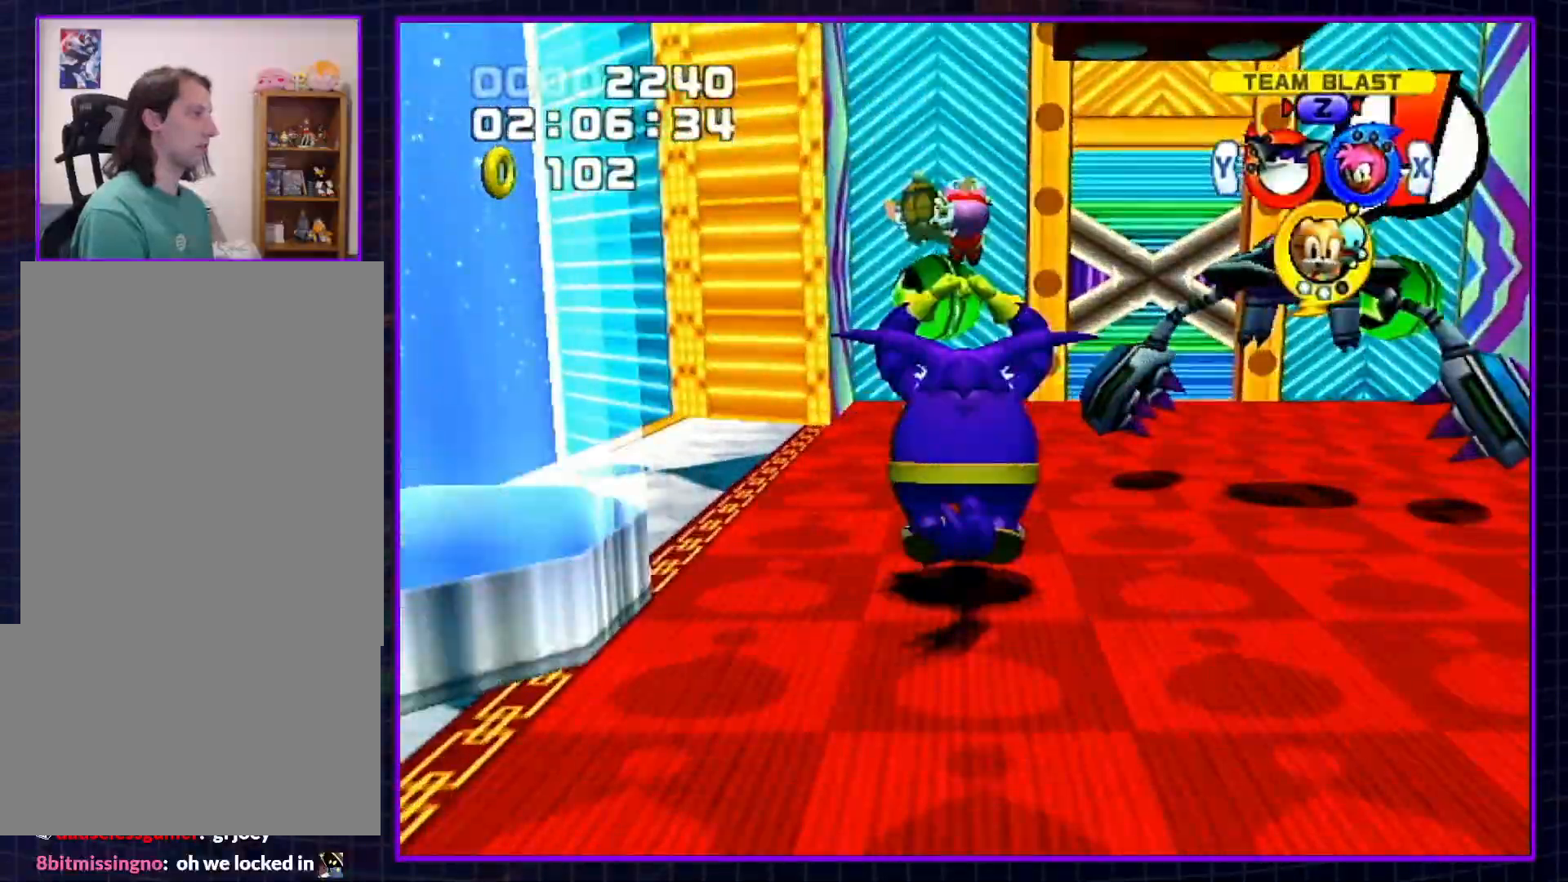
{"buttons": ["A"], "left_stick": "up", "right_stick": "center", "events": [[67, "A", "down"]]}
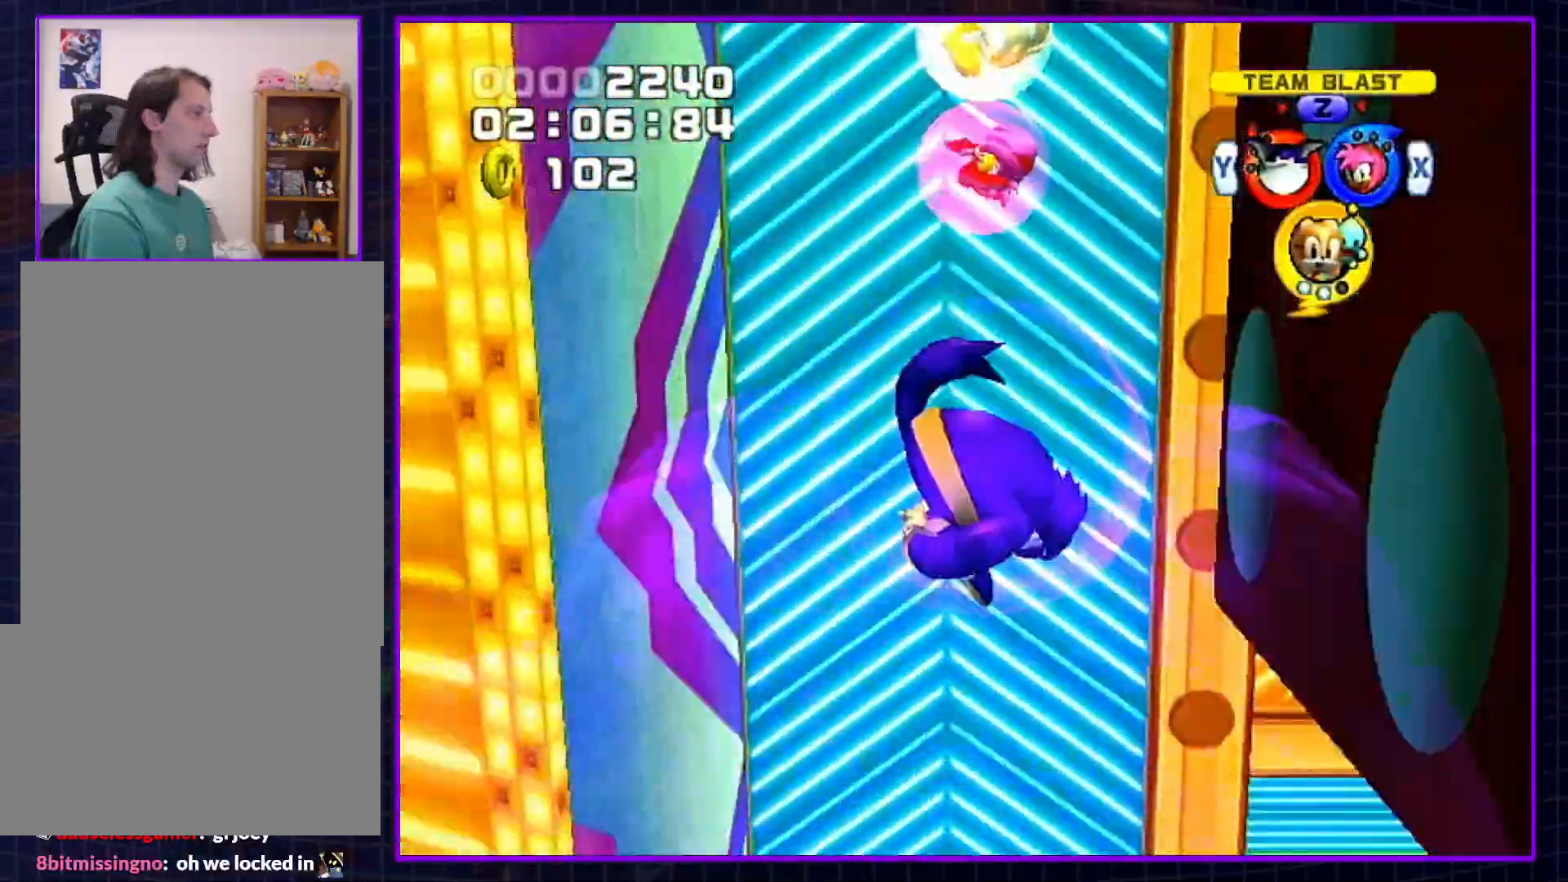
{"buttons": ["A"], "left_stick": "up", "right_stick": "center", "events": [[333, "A", "up"], [367, "A", "down"]]}
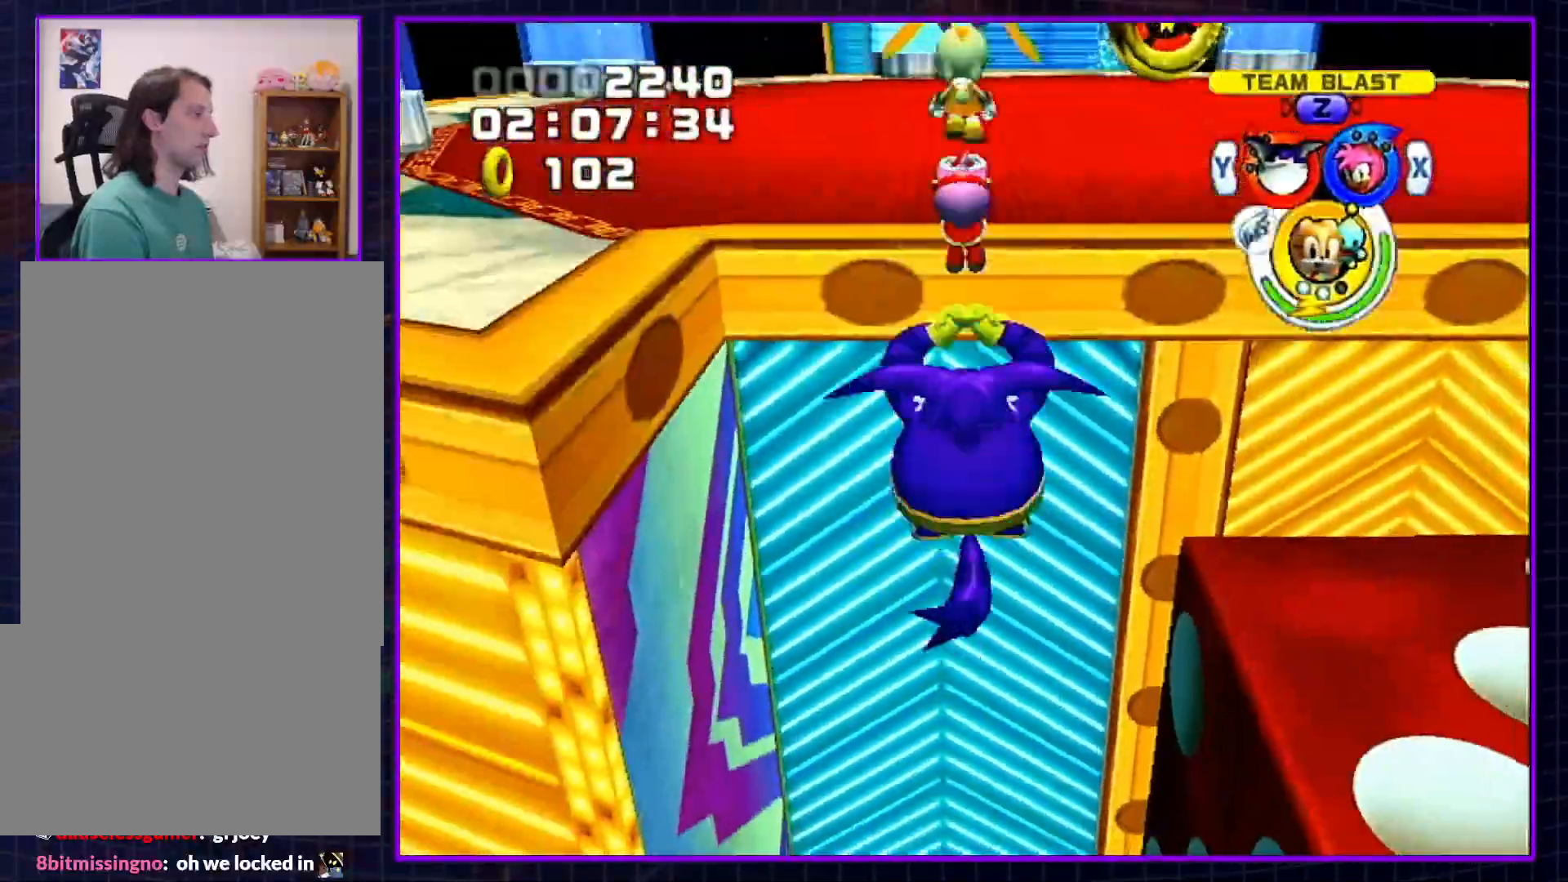
{"buttons": [], "left_stick": "up", "right_stick": "center", "events": [[183, "B", "down"], [267, "A", "up"], [267, "B", "up"]]}
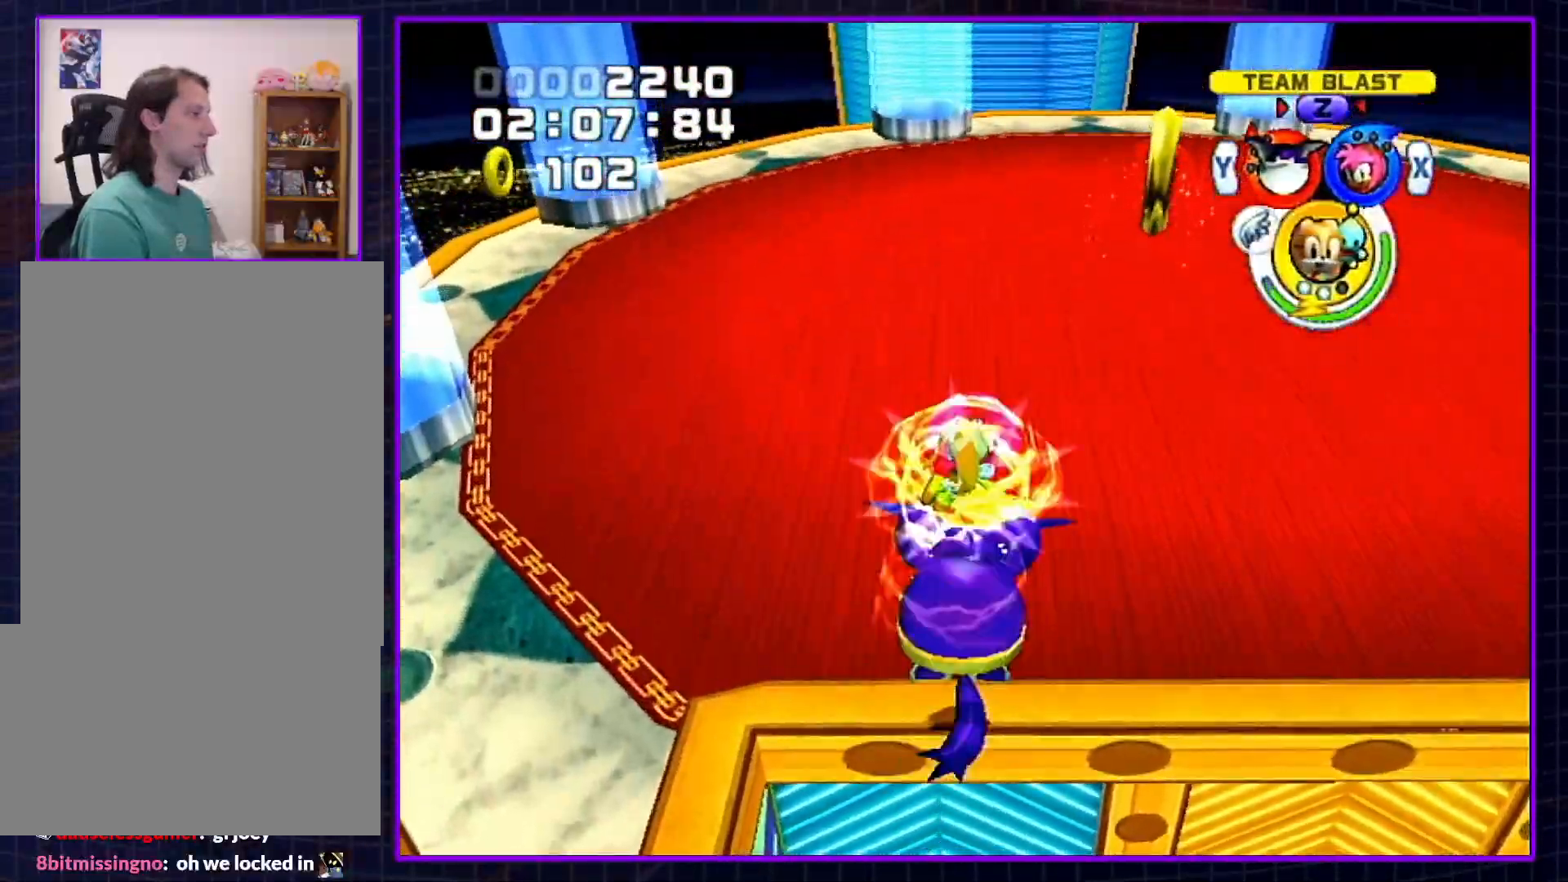
{"buttons": ["A"], "left_stick": "up", "right_stick": "center", "events": [[33, "X", "down"], [133, "X", "up"], [400, "A", "down"], [433, "A", "up"], [500, "A", "down"]]}
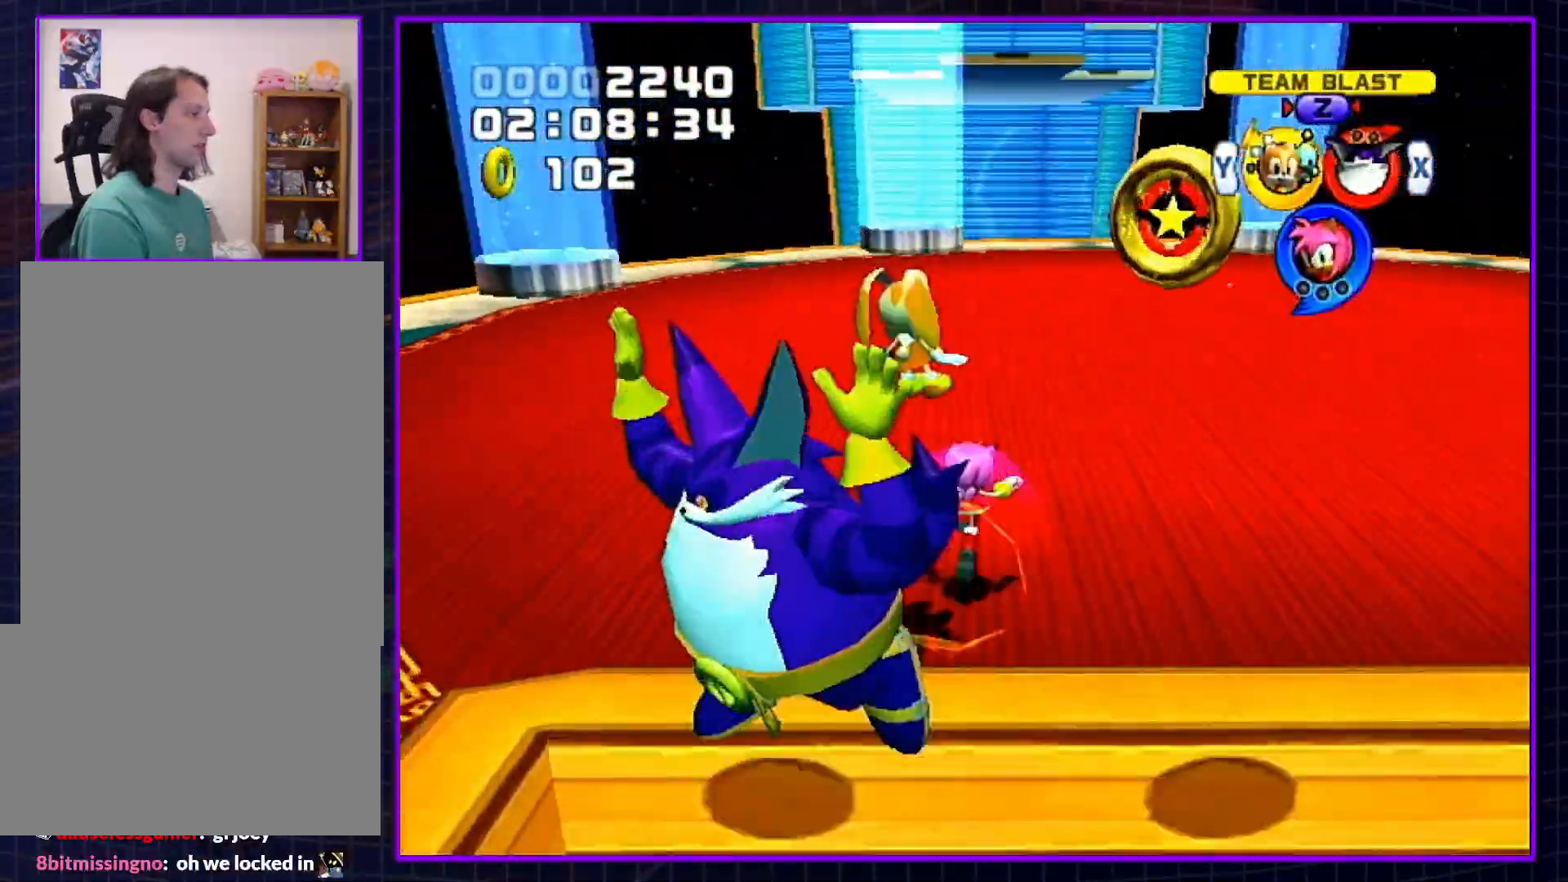
{"buttons": [], "left_stick": "up-right", "right_stick": "center", "events": [[133, "A", "up"], [467, "left_stick", "up-right"]]}
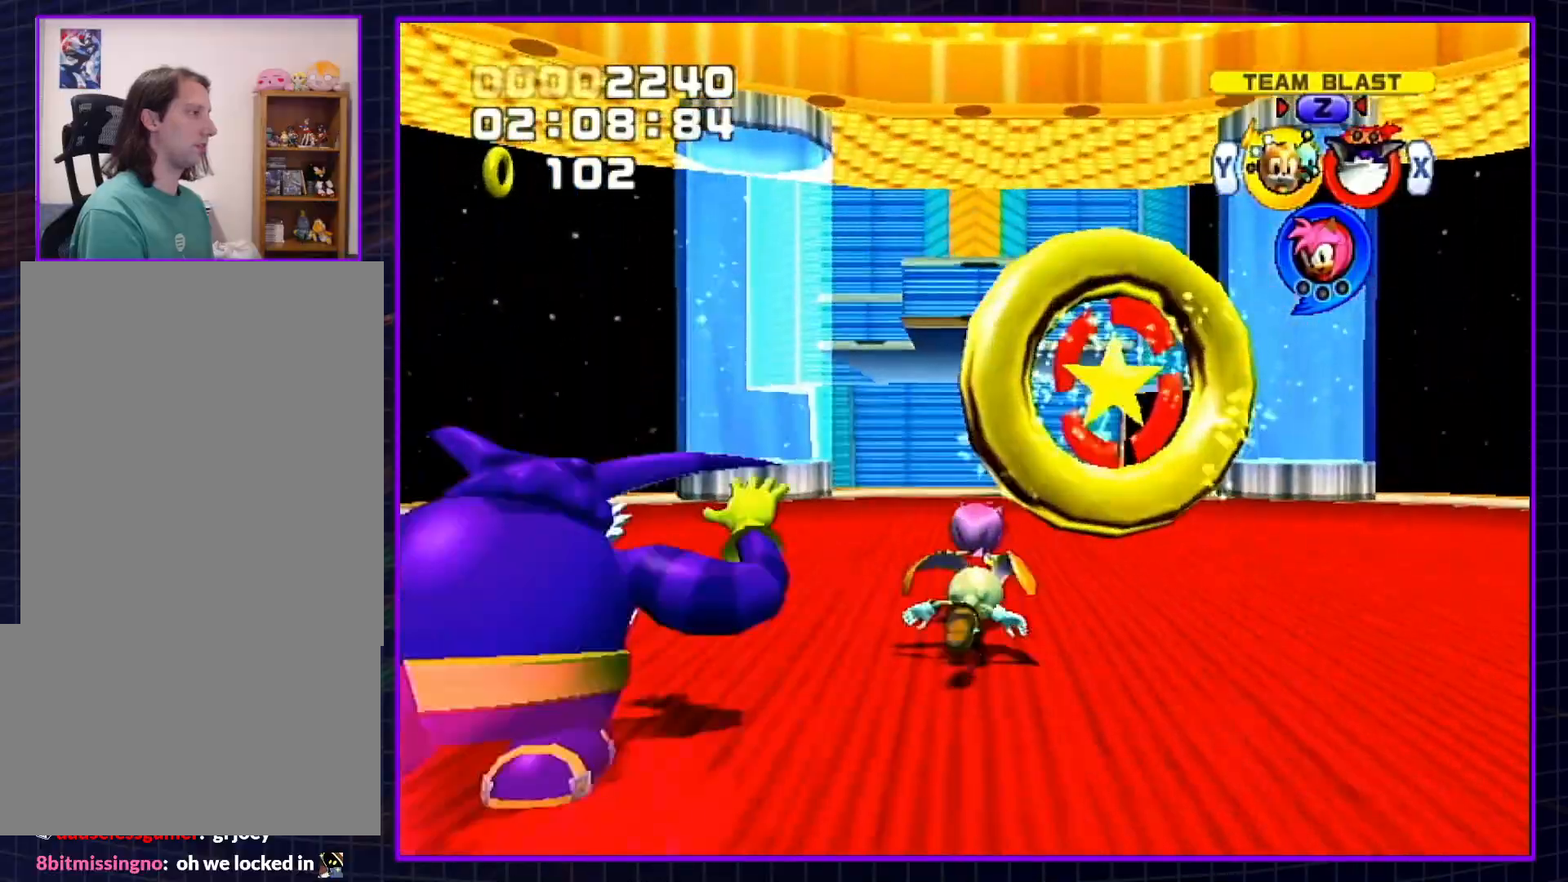
{"buttons": [], "left_stick": "center", "right_stick": "center", "events": [[83, "left_stick", "center"]]}
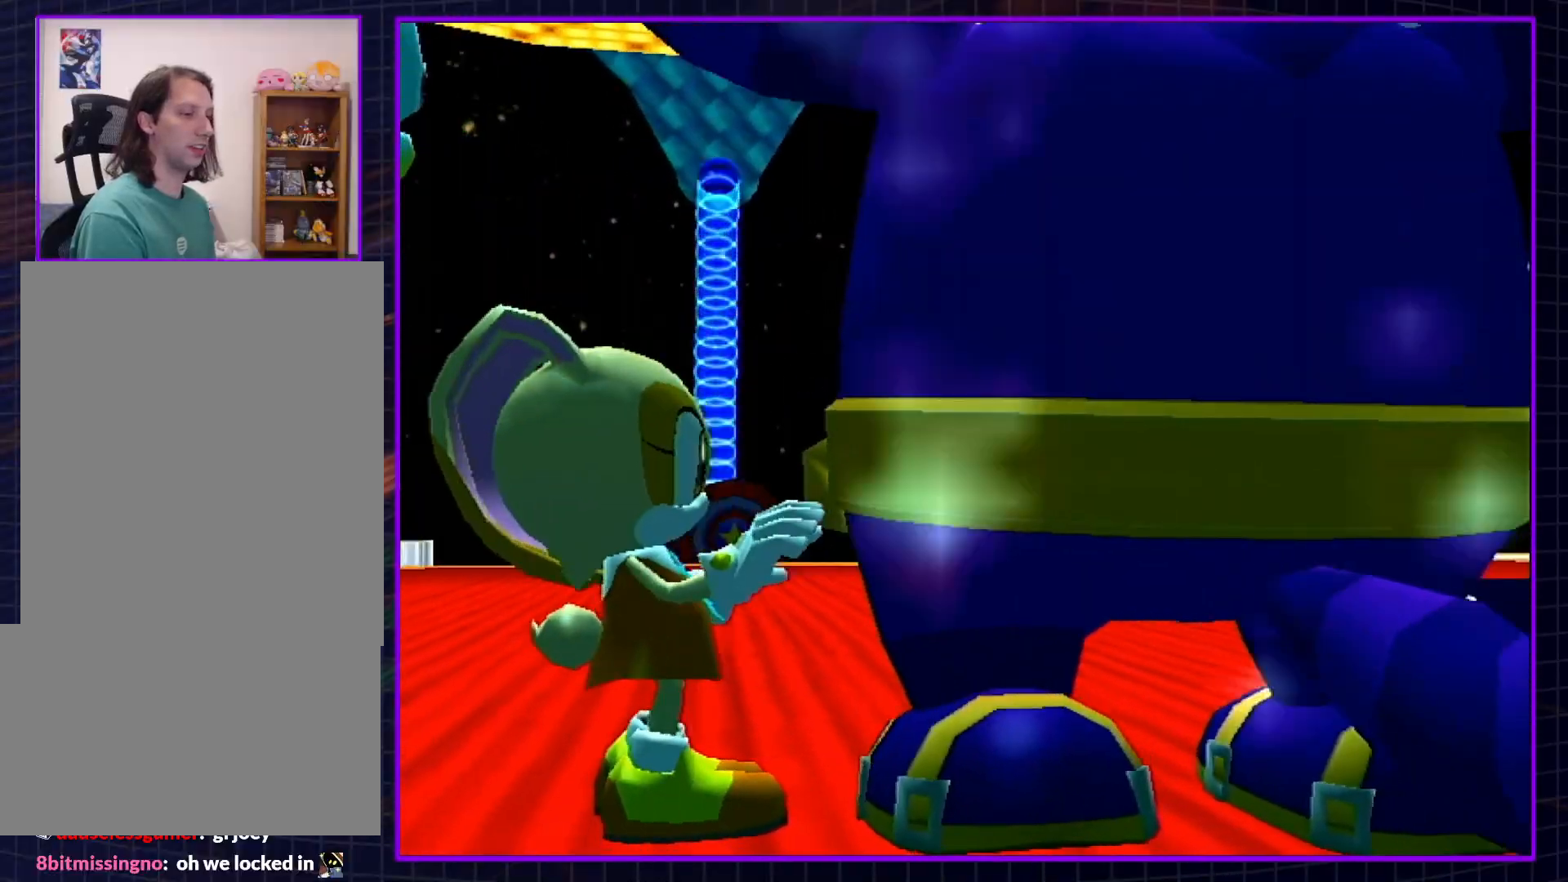
{"buttons": [], "left_stick": "center", "right_stick": "center", "events": []}
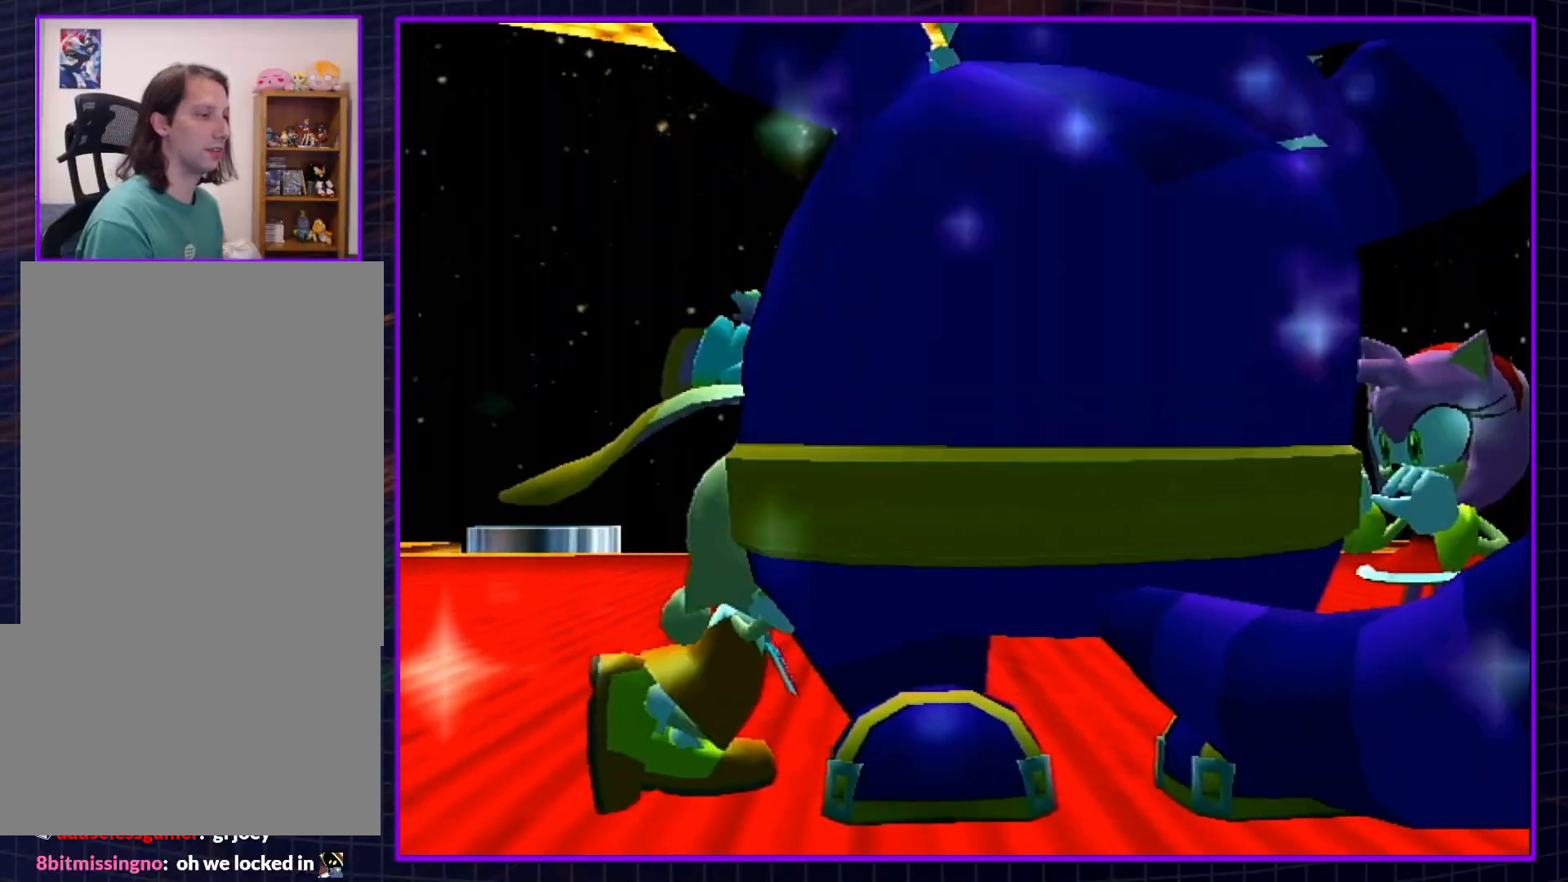
{"buttons": [], "left_stick": "center", "right_stick": "center", "events": []}
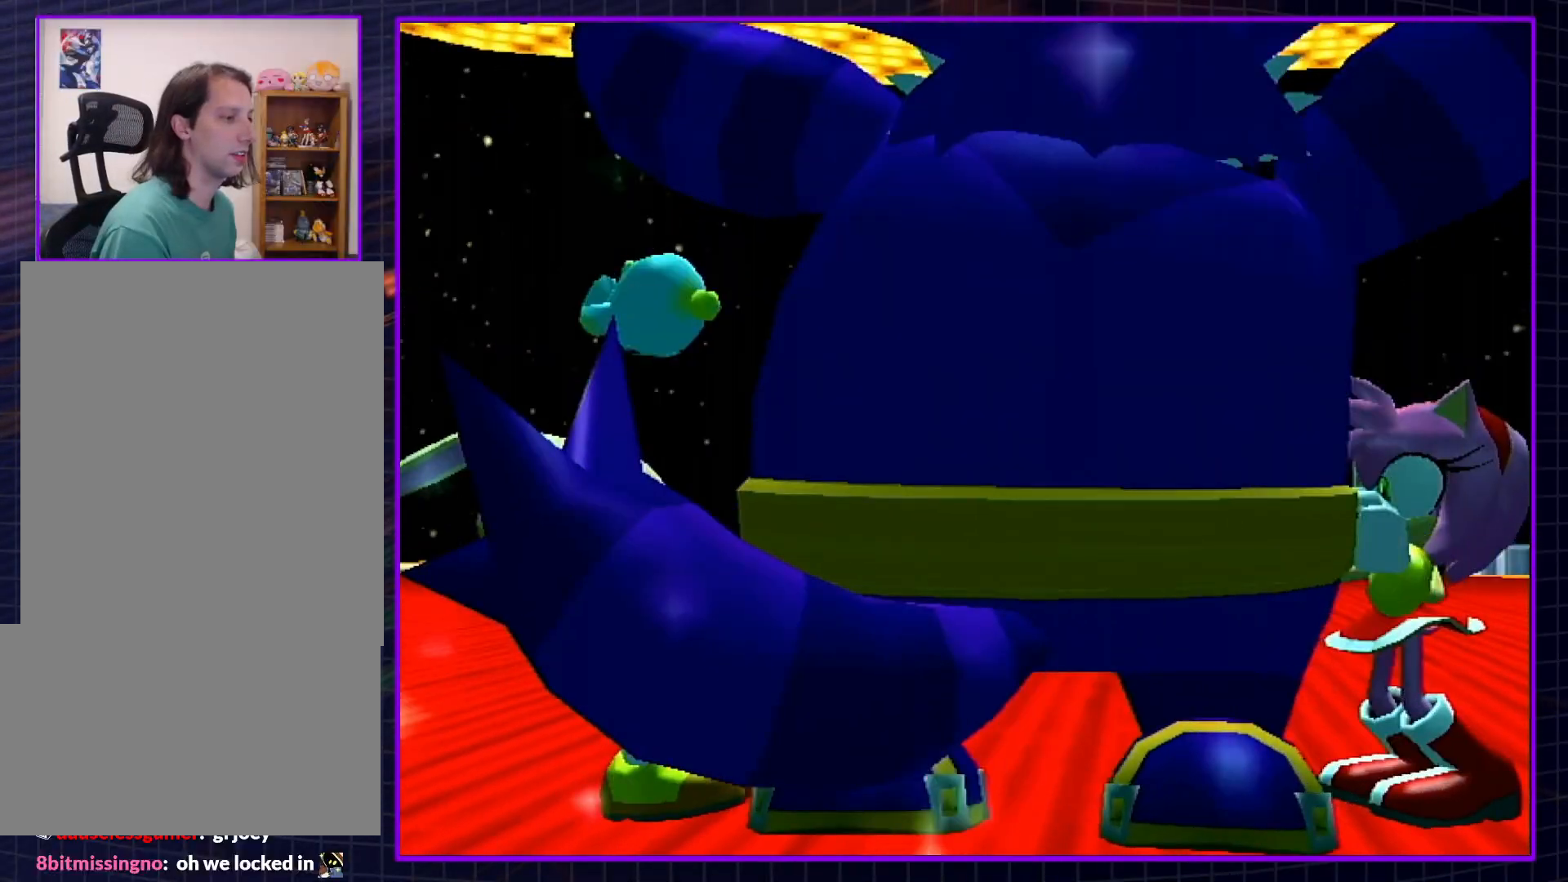
{"buttons": [], "left_stick": "center", "right_stick": "center", "events": []}
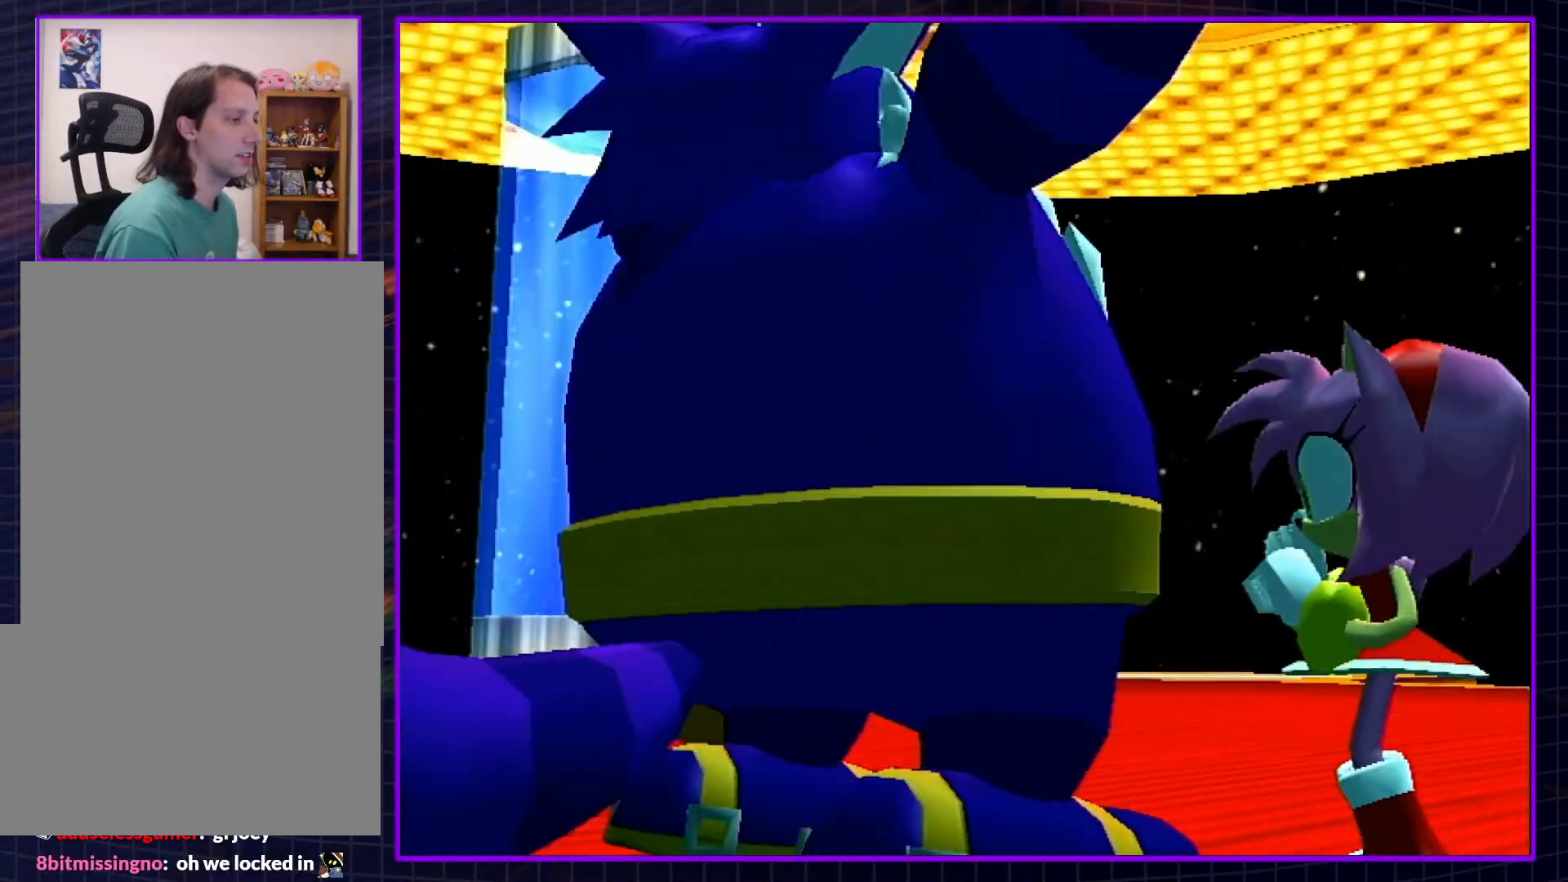
{"buttons": [], "left_stick": "center", "right_stick": "center", "events": []}
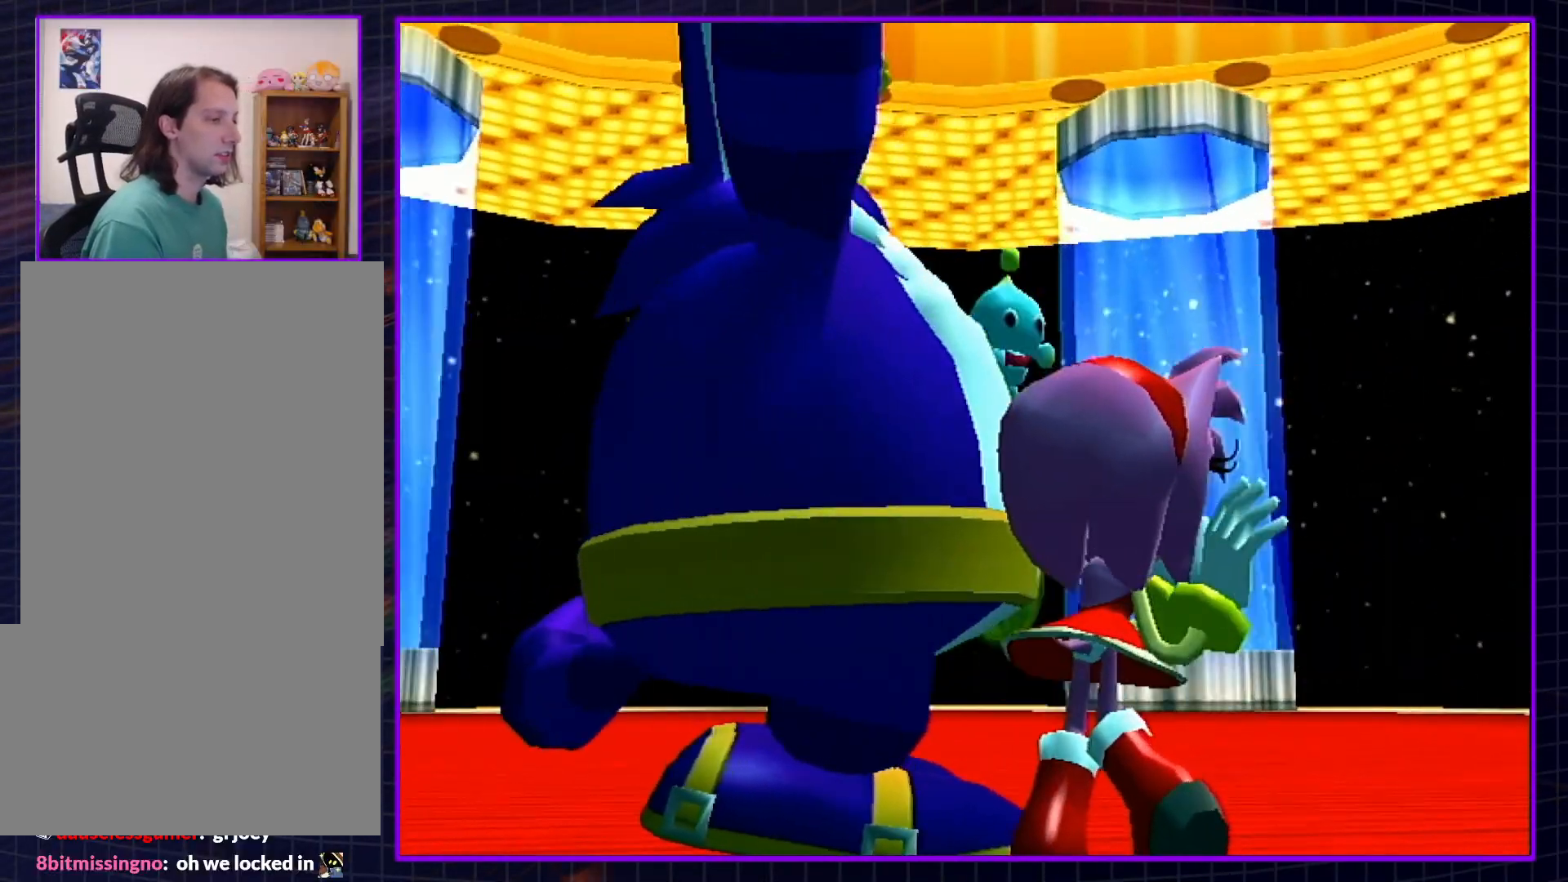
{"buttons": [], "left_stick": "center", "right_stick": "center", "events": []}
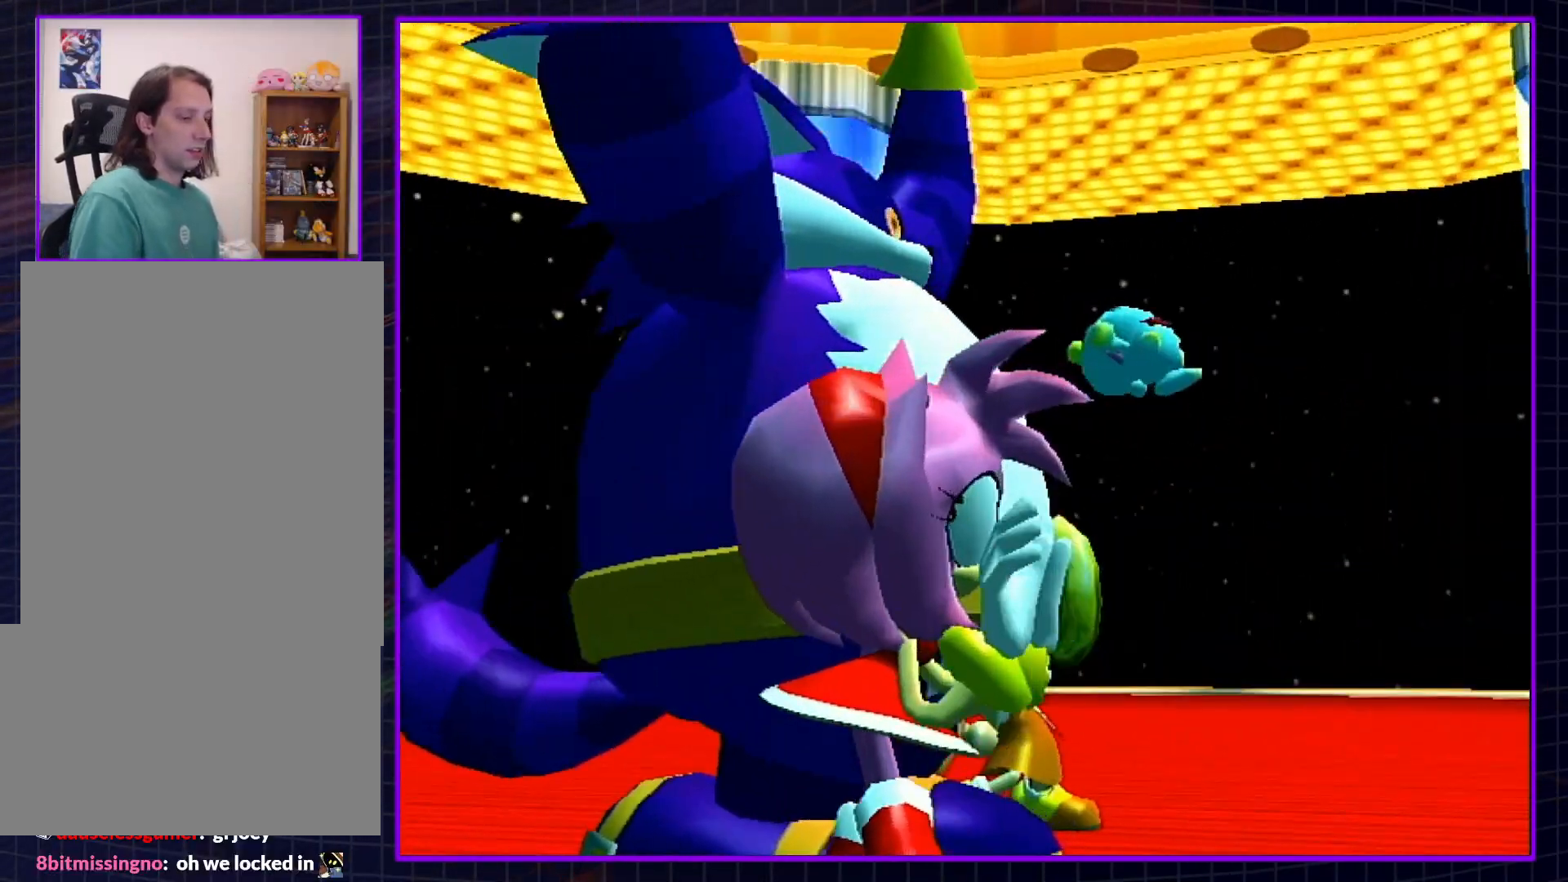
{"buttons": ["B"], "left_stick": "center", "right_stick": "center", "events": [[117, "A", "down"], [183, "B", "down"], [283, "B", "up"], [333, "A", "up"], [333, "B", "down"], [433, "A", "down"], [433, "B", "up"], [467, "B", "down"], [500, "A", "up"]]}
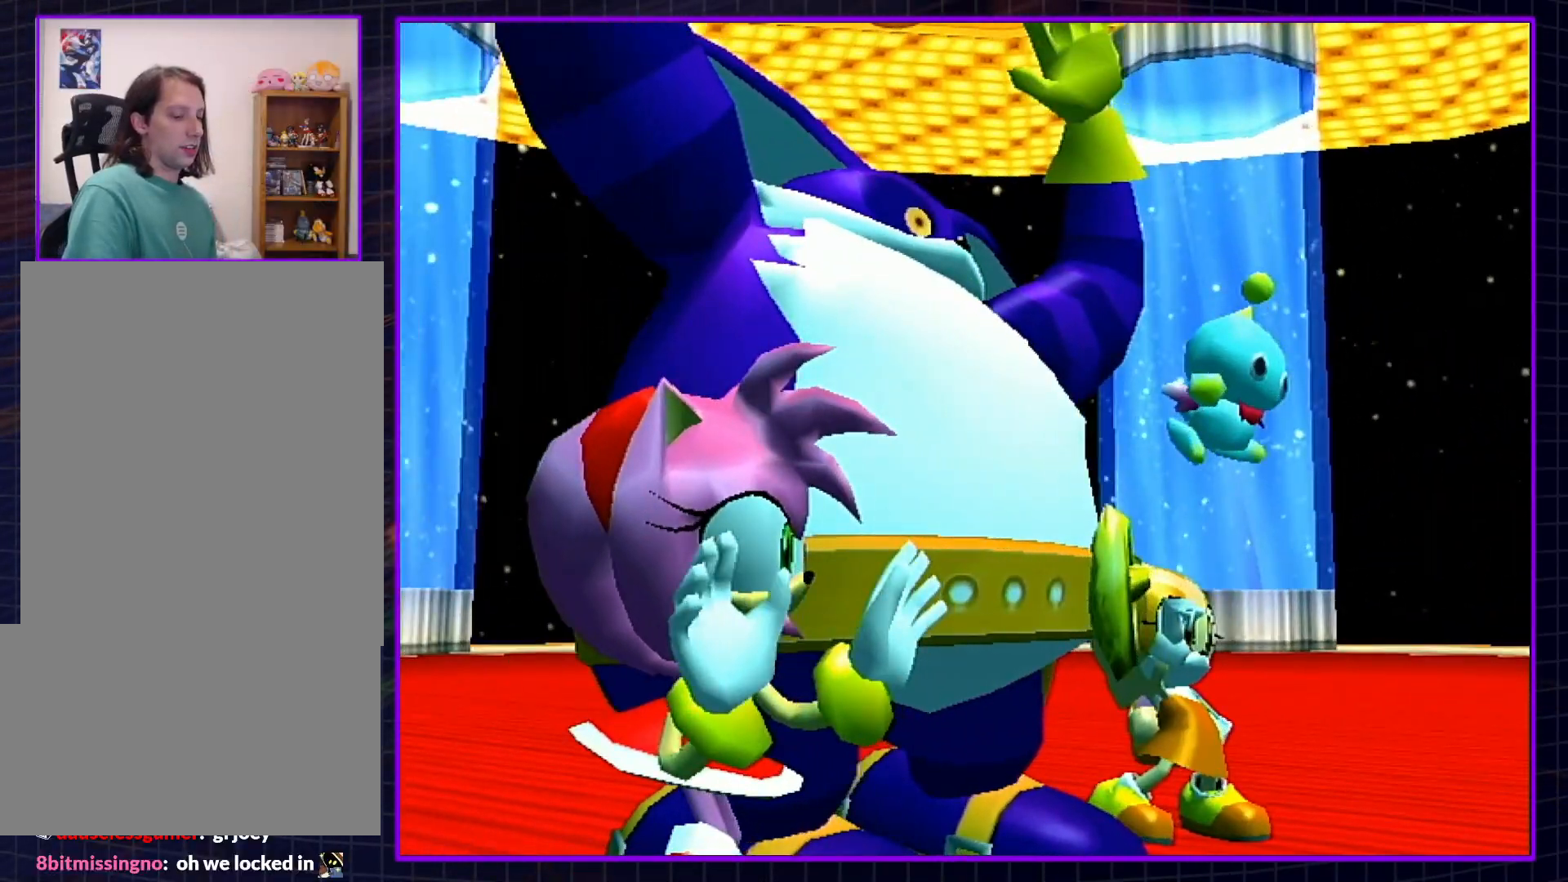
{"buttons": ["B"], "left_stick": "center", "right_stick": "center", "events": [[100, "A", "down"], [100, "B", "up"], [167, "A", "up"], [167, "B", "down"], [250, "A", "down"], [250, "B", "up"], [300, "B", "down"], [333, "A", "up"], [400, "A", "down"], [400, "B", "up"], [467, "B", "down"], [500, "A", "up"]]}
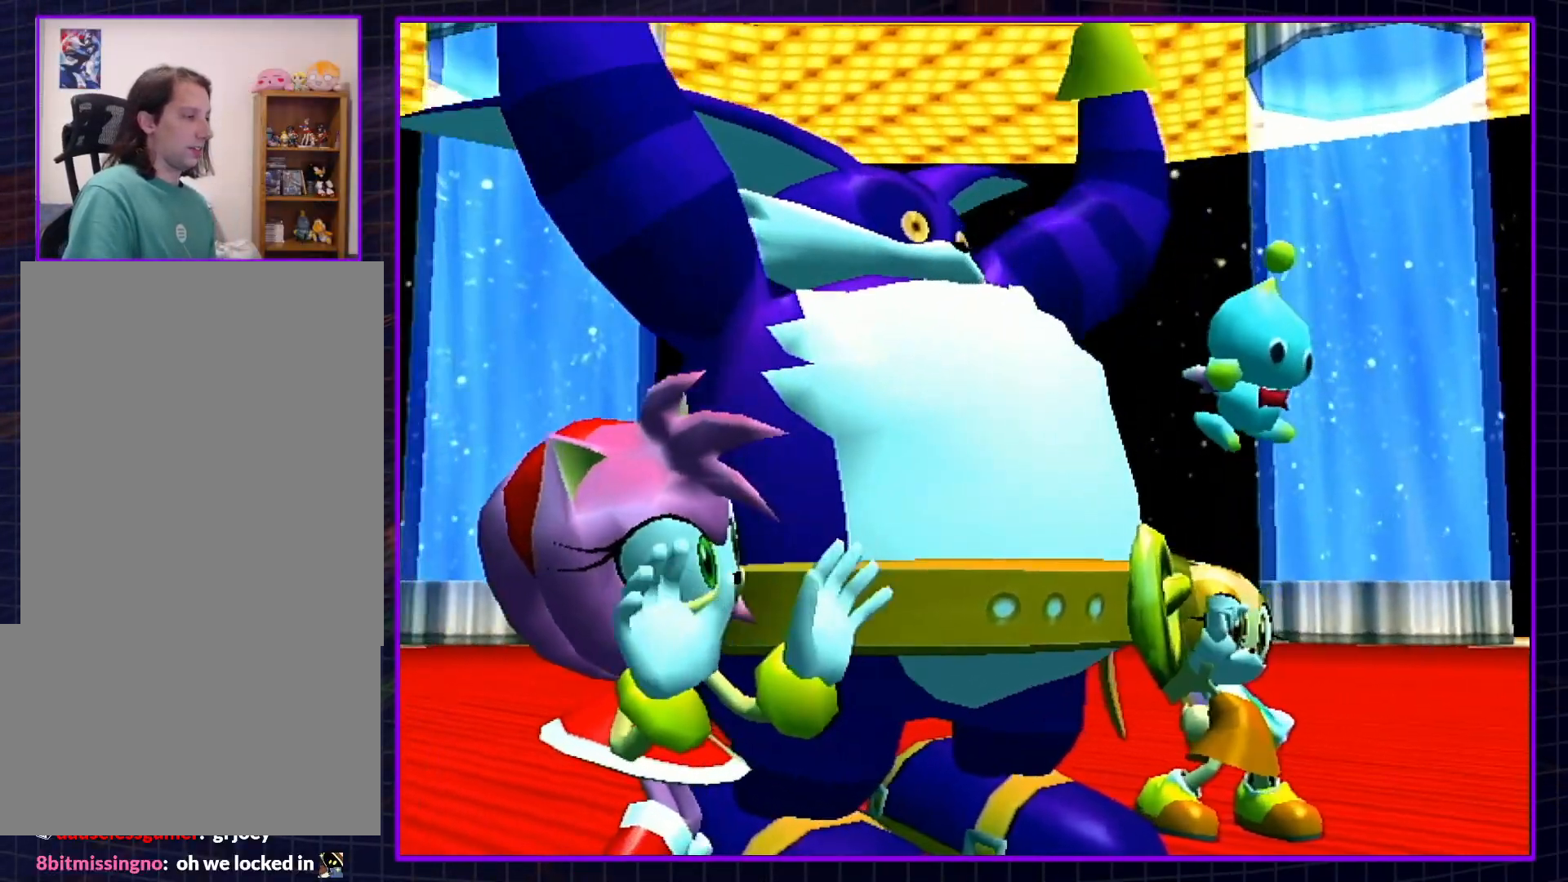
{"buttons": ["B"], "left_stick": "center", "right_stick": "center", "events": [[67, "A", "down"], [100, "B", "up"], [150, "A", "up"], [150, "B", "down"], [217, "A", "down"], [250, "B", "up"], [317, "A", "up"], [317, "B", "down"], [400, "A", "down"], [400, "B", "up"], [467, "B", "down"], [500, "A", "up"]]}
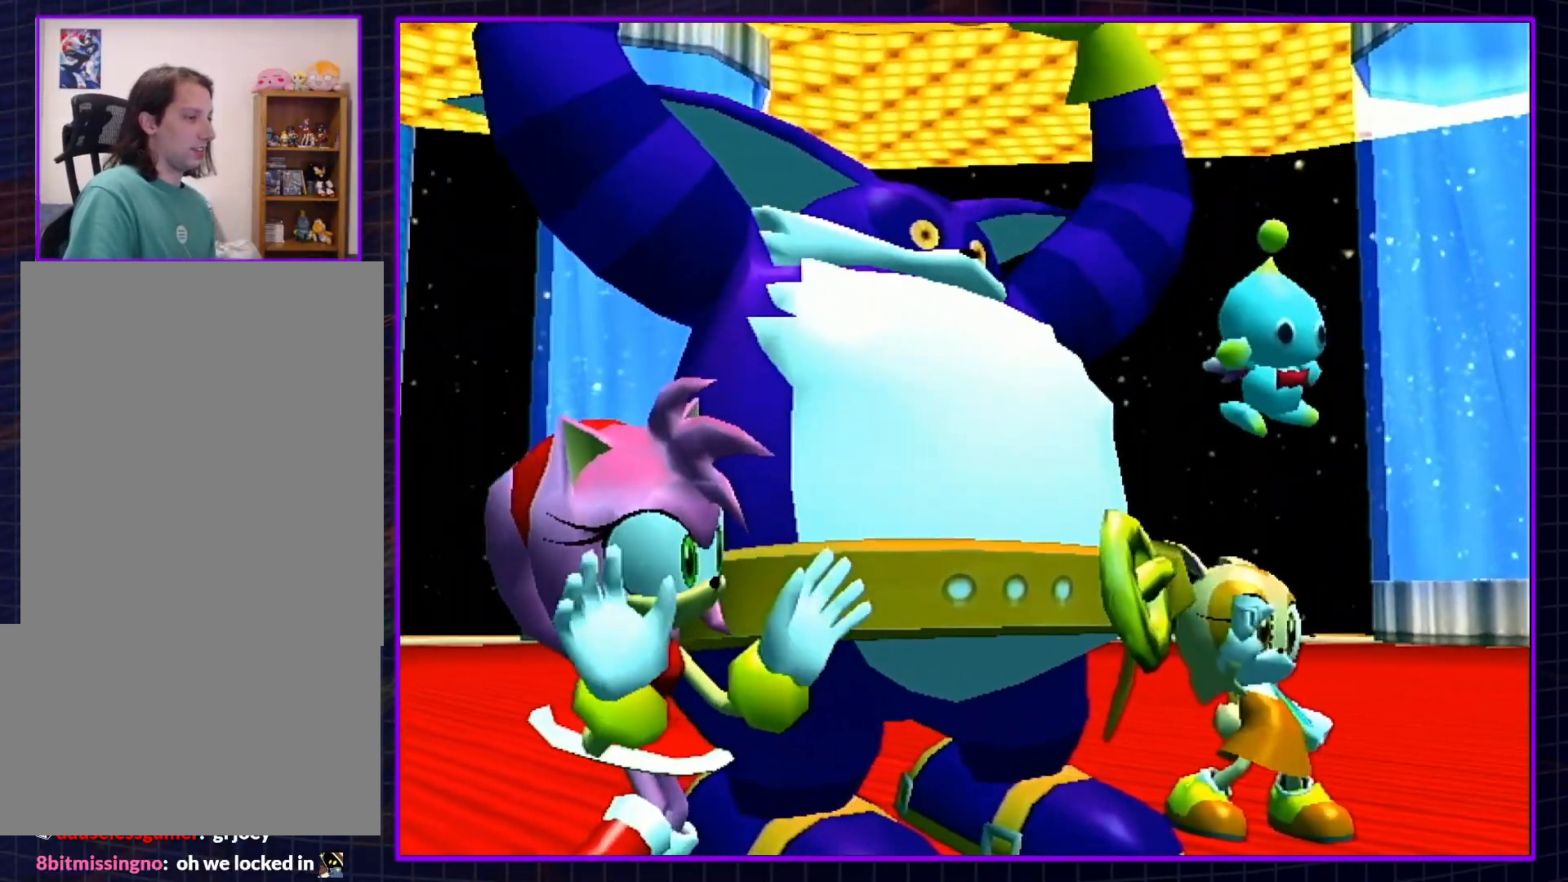
{"buttons": ["B"], "left_stick": "center", "right_stick": "center", "events": [[50, "A", "down"], [83, "B", "up"], [150, "A", "up"], [150, "B", "down"], [250, "A", "down"], [250, "B", "up"], [317, "B", "down"], [333, "A", "up"], [367, "A", "down"], [417, "B", "up"], [500, "A", "up"], [500, "B", "down"]]}
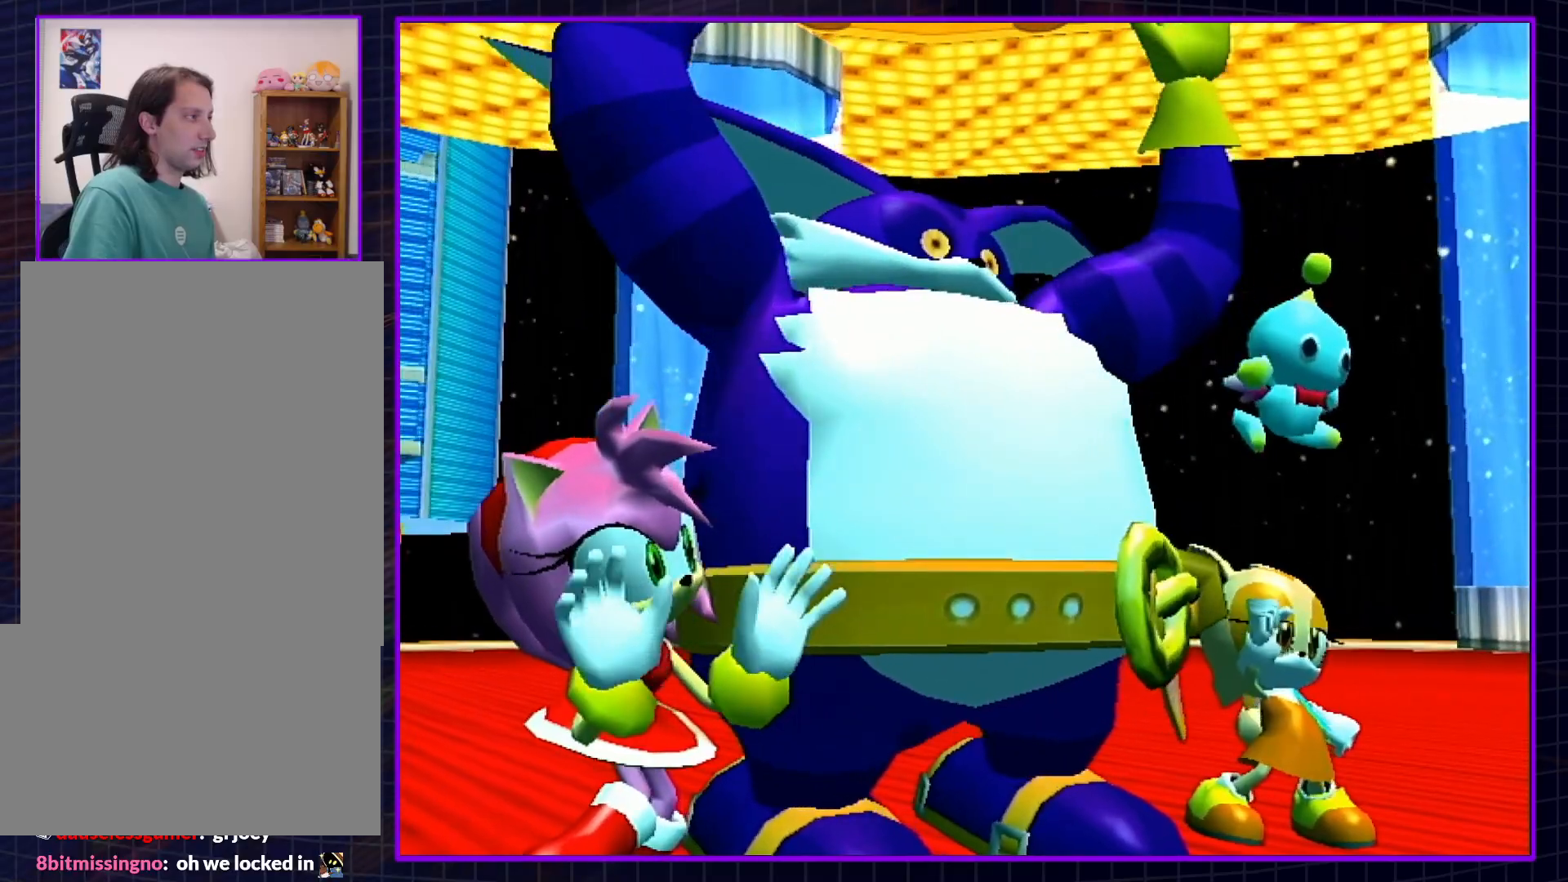
{"buttons": ["A", "B"], "left_stick": "center", "right_stick": "center", "events": [[100, "A", "down"], [100, "B", "up"], [150, "A", "up"], [150, "B", "down"], [250, "A", "down"], [250, "B", "up"], [317, "A", "up"], [317, "B", "down"], [400, "A", "down"], [400, "B", "up"], [500, "B", "down"]]}
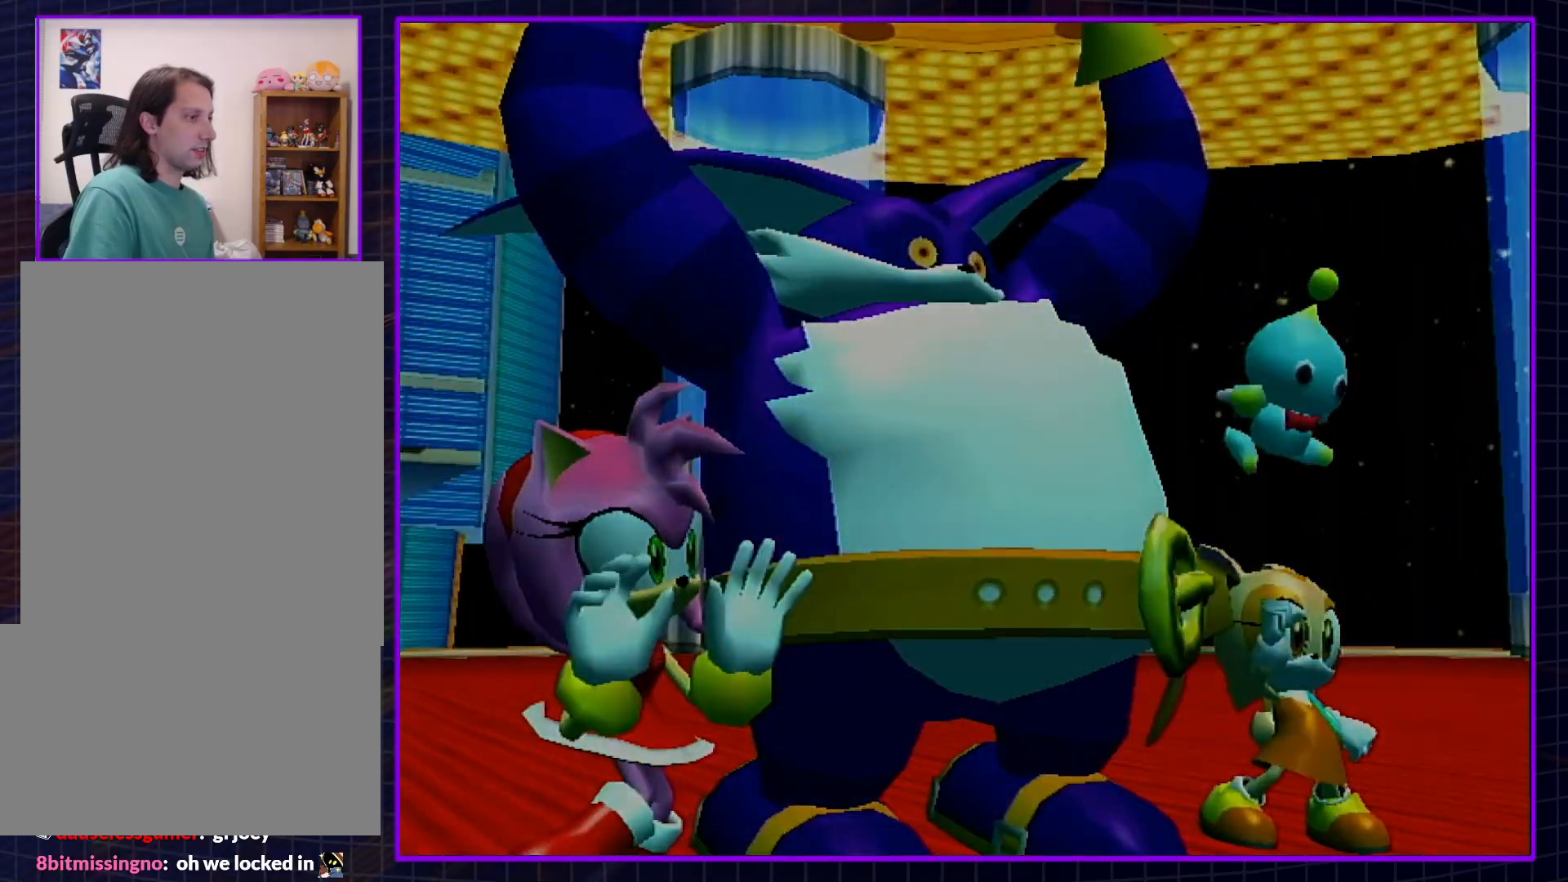
{"buttons": ["A", "B"], "left_stick": "center", "right_stick": "center", "events": [[100, "B", "up"], [117, "B", "down"], [250, "B", "up"], [283, "B", "down"], [317, "A", "up"], [383, "A", "down"], [417, "B", "up"], [483, "B", "down"]]}